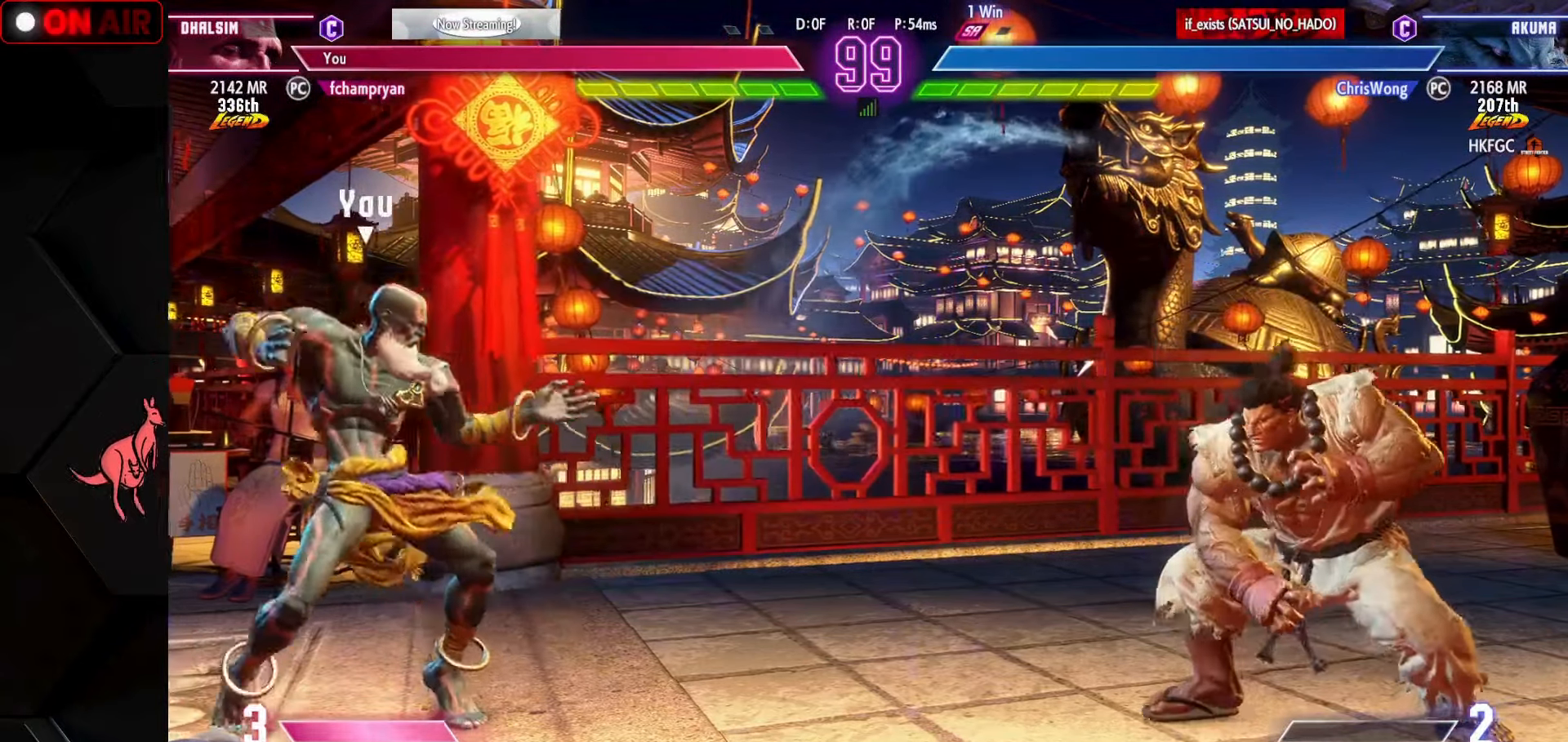
Gameplay with a controller (arcade stick); each line is a JSON object with the inputs held at the frame after it. "events" lists button and stick changes between this image and that frame as [ms after this image, input, new state], when the widget could be followed in between. Not read: L3 R3.
{"buttons": [], "left_stick": "down-right", "events": [[17, "left_stick", "down-left"], [400, "left_stick", "down-right"], [417, "R1", "down"], [500, "R1", "up"]]}
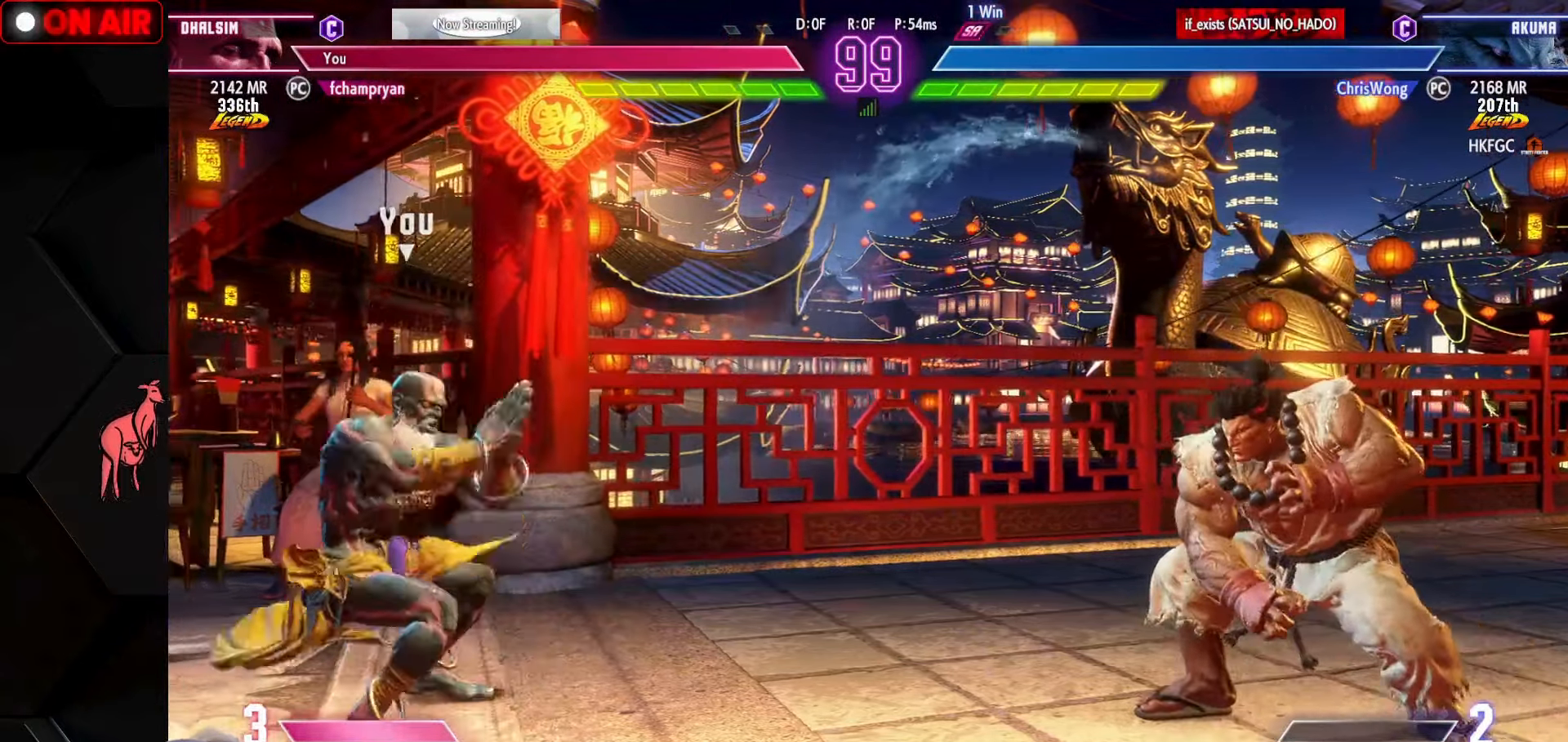
{"buttons": [], "left_stick": "down-left", "events": [[67, "R1", "down"], [183, "R1", "up"], [183, "left_stick", "down-left"], [250, "R1", "down"], [333, "R1", "up"]]}
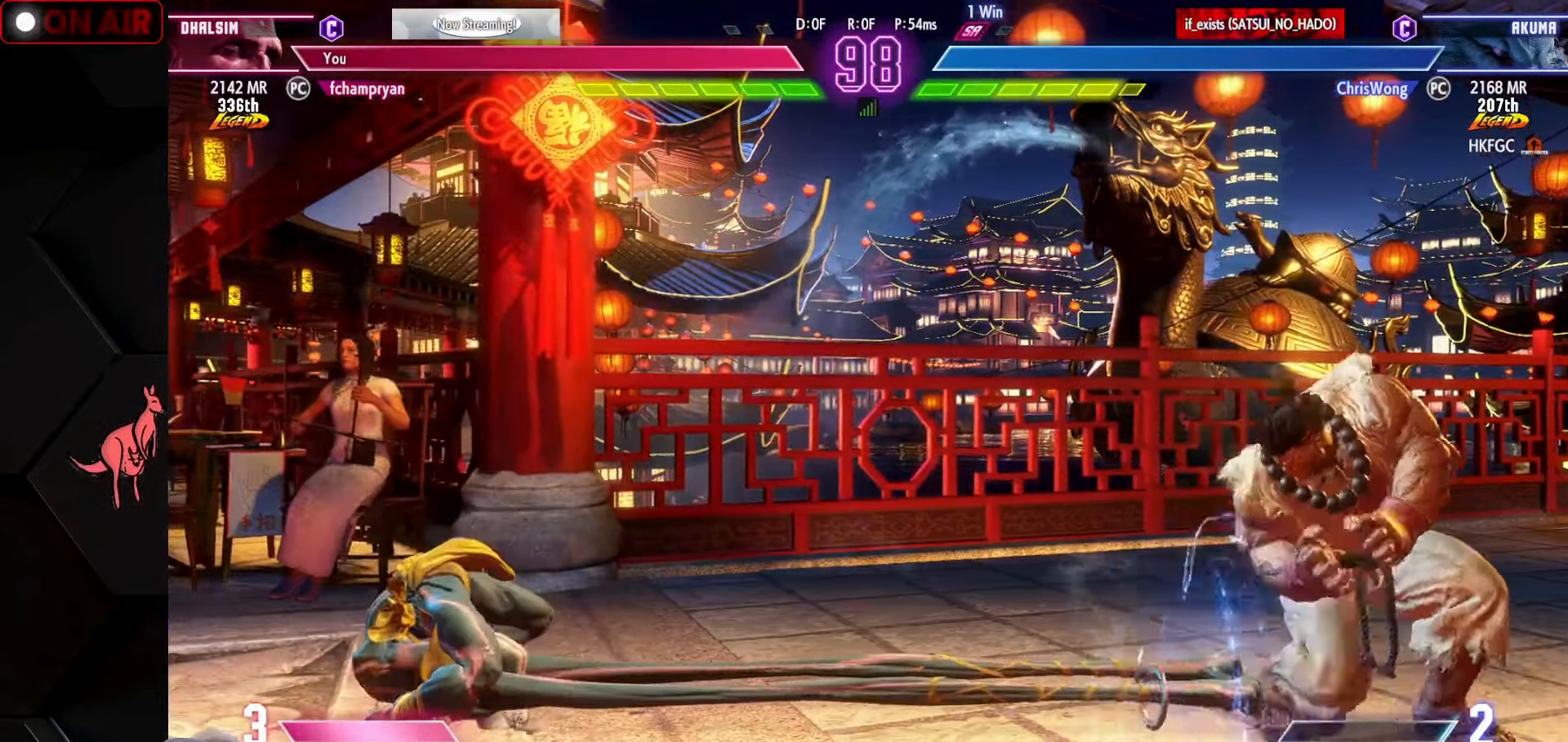
{"buttons": [], "left_stick": "left", "events": [[50, "left_stick", "left"], [217, "left_stick", "center"], [283, "left_stick", "left"], [383, "left_stick", "center"], [433, "left_stick", "left"]]}
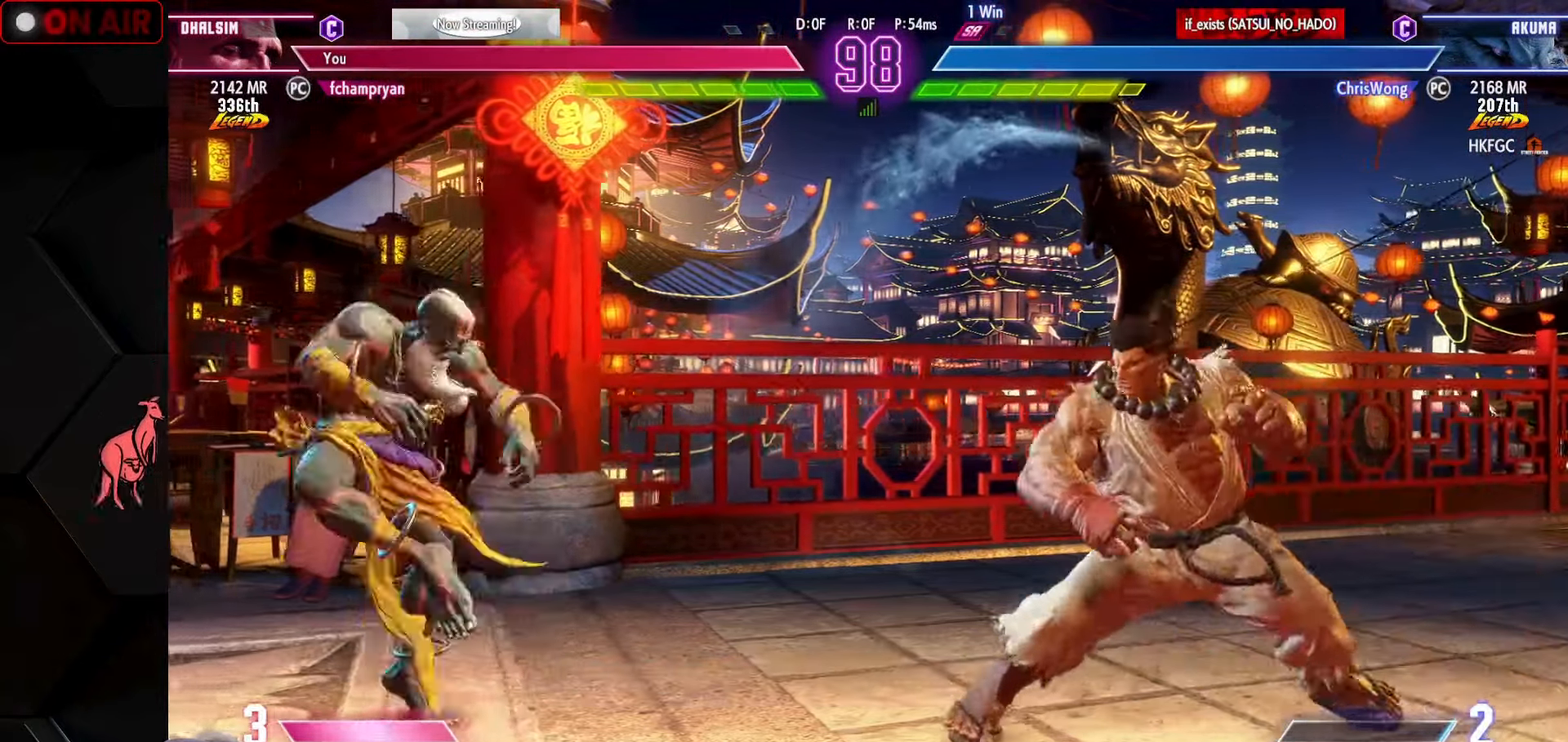
{"buttons": [], "left_stick": "center", "events": [[150, "left_stick", "center"], [200, "left_stick", "right"], [267, "CIRCLE", "down"], [267, "TRIANGLE", "down"], [467, "TRIANGLE", "up"], [467, "left_stick", "center"], [500, "CIRCLE", "up"]]}
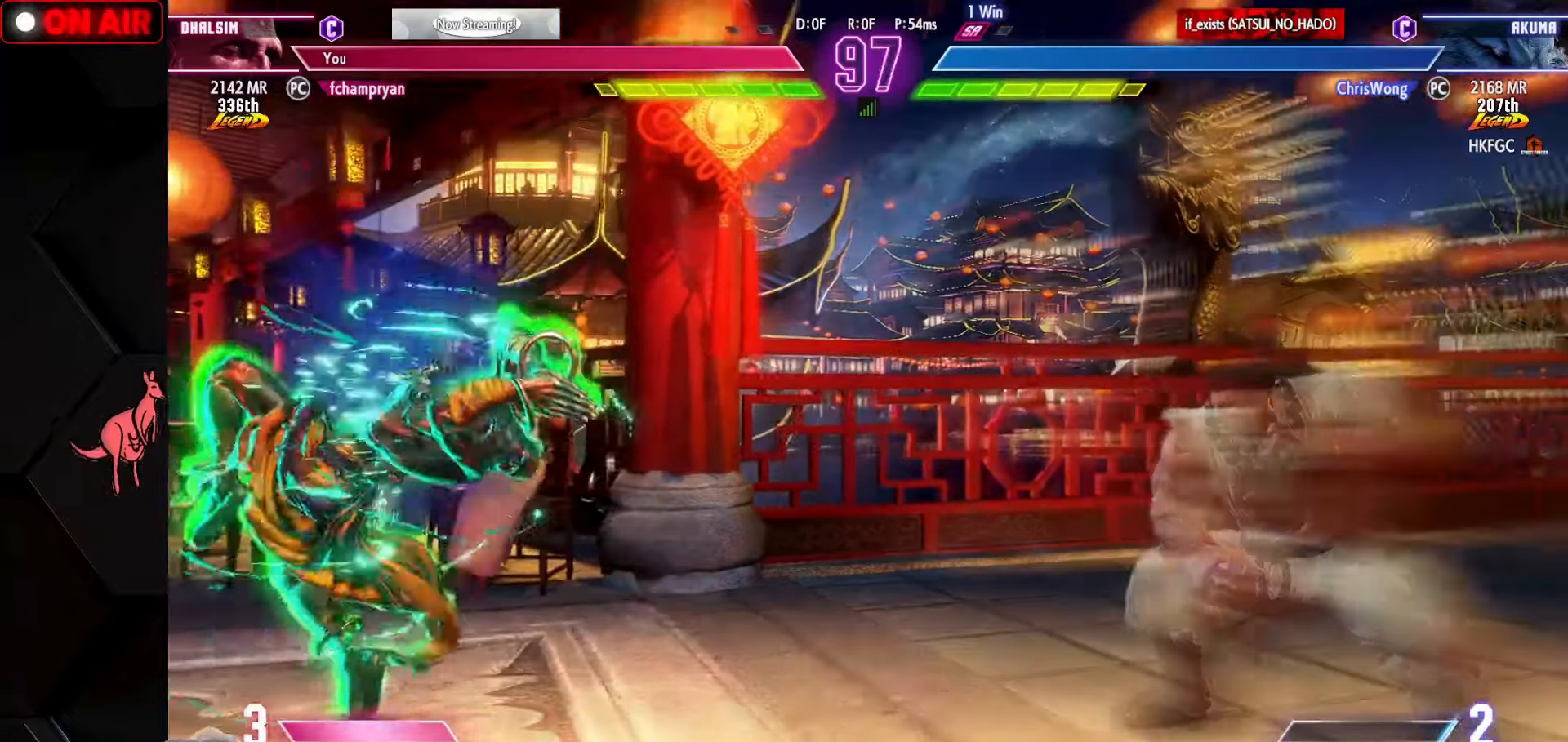
{"buttons": [], "left_stick": "left", "events": [[50, "left_stick", "left"], [200, "CIRCLE", "down"], [350, "CIRCLE", "up"]]}
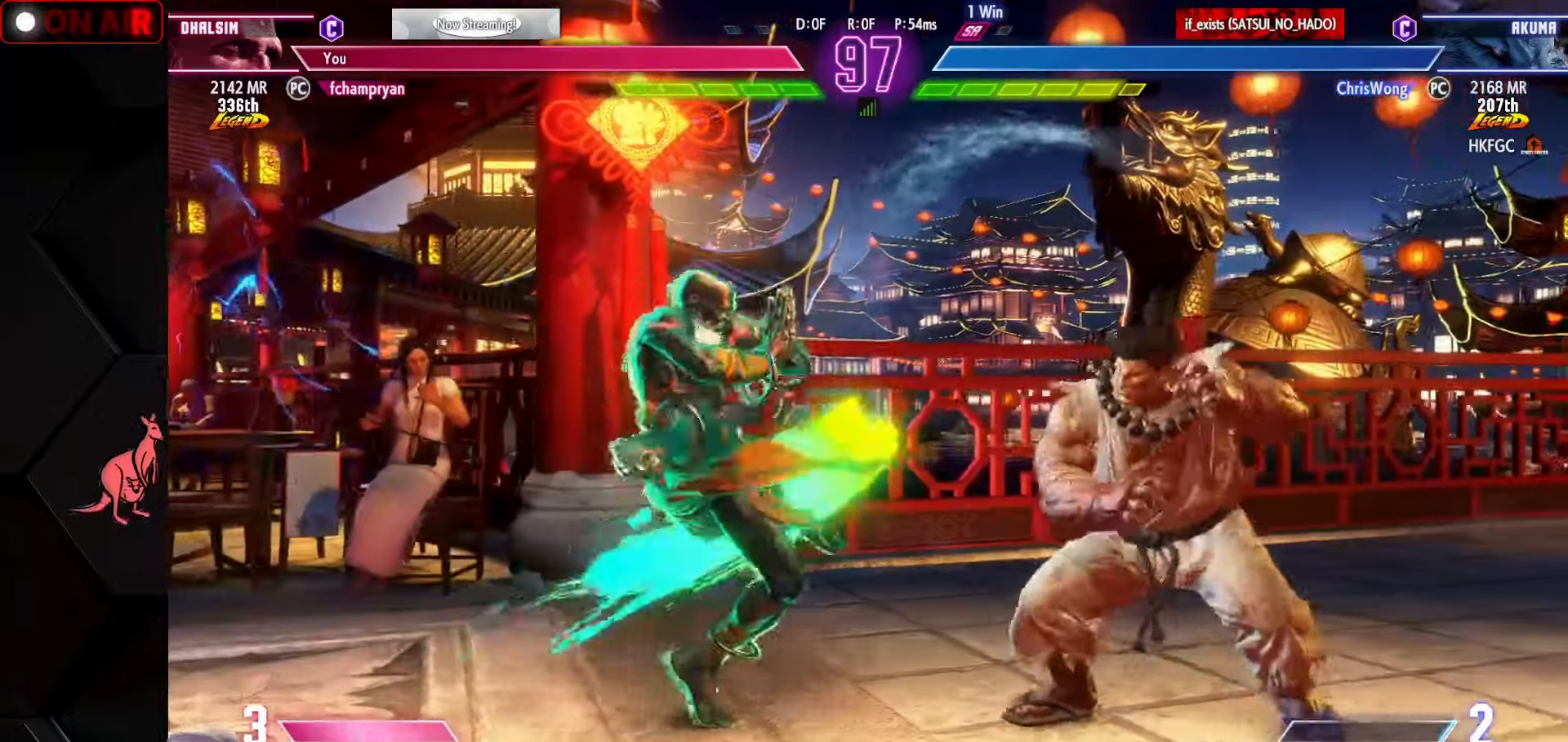
{"buttons": [], "left_stick": "down-left", "events": [[184, "left_stick", "down-left"]]}
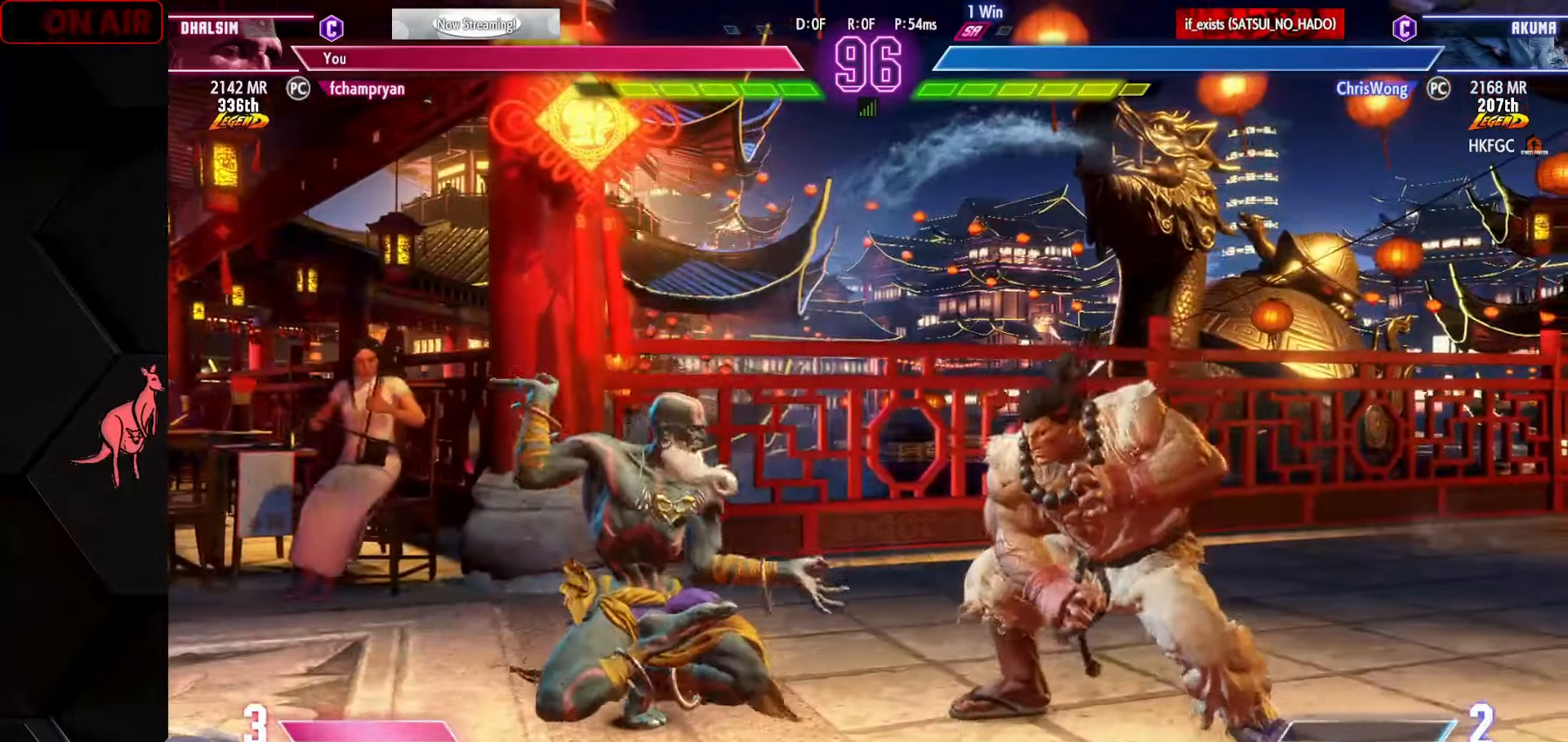
{"buttons": [], "left_stick": "down-left", "events": [[217, "left_stick", "up-left"], [317, "left_stick", "down-left"], [350, "CIRCLE", "down"], [417, "CIRCLE", "up"]]}
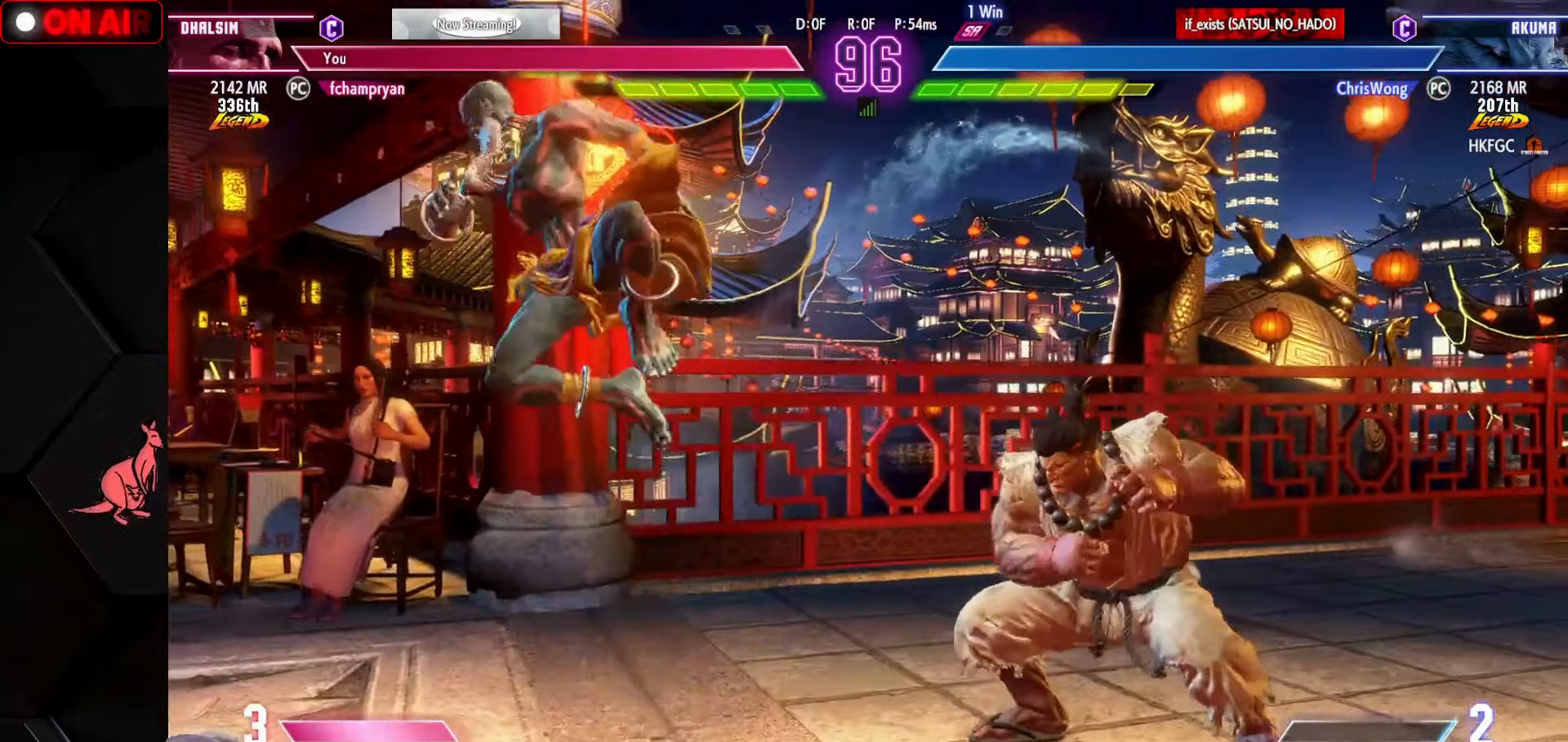
{"buttons": [], "left_stick": "left", "events": [[117, "left_stick", "center"], [217, "left_stick", "left"]]}
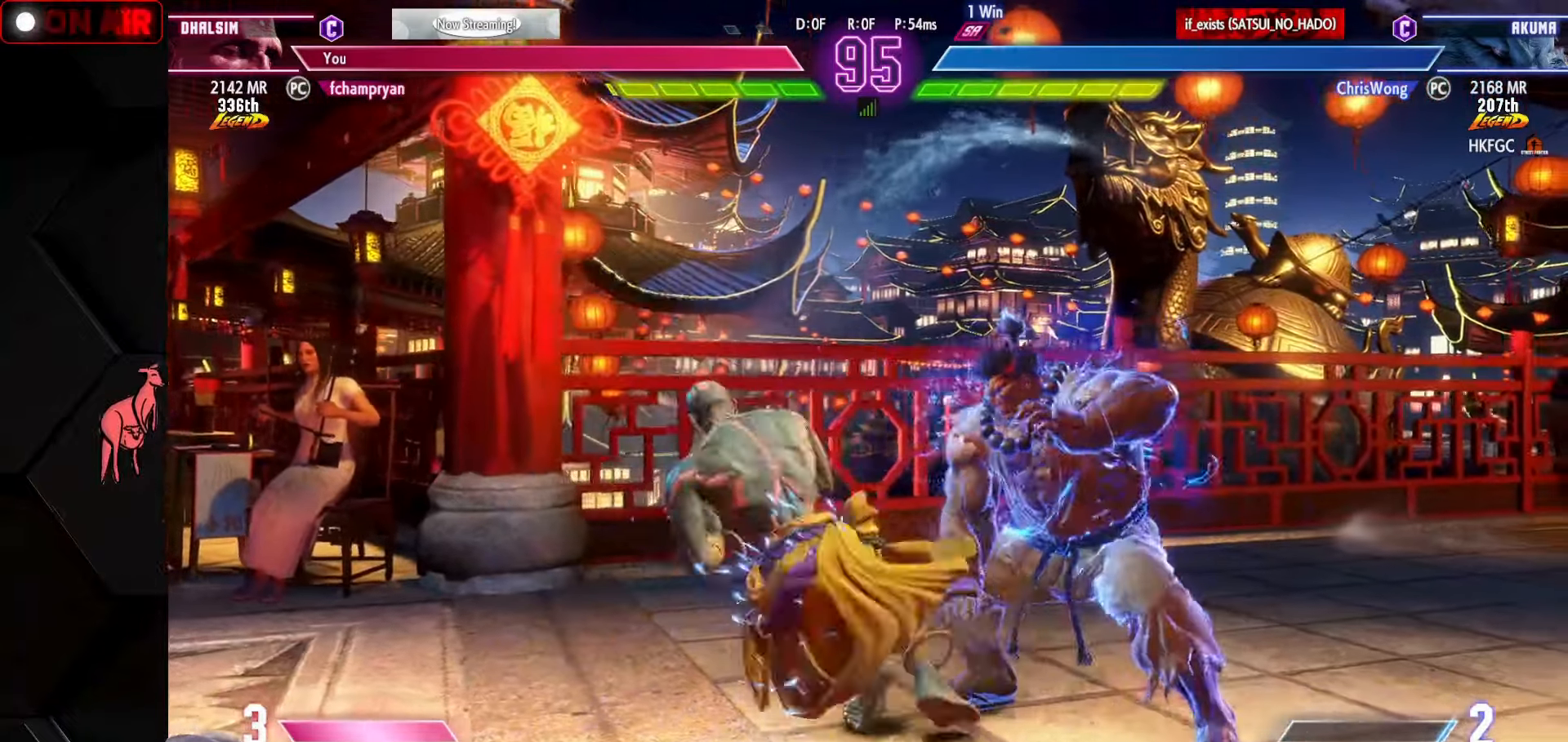
{"buttons": [], "left_stick": "down-left", "events": [[67, "CROSS", "down"], [67, "SQUARE", "down"], [84, "CROSS", "up"], [84, "SQUARE", "up"], [150, "left_stick", "down-left"]]}
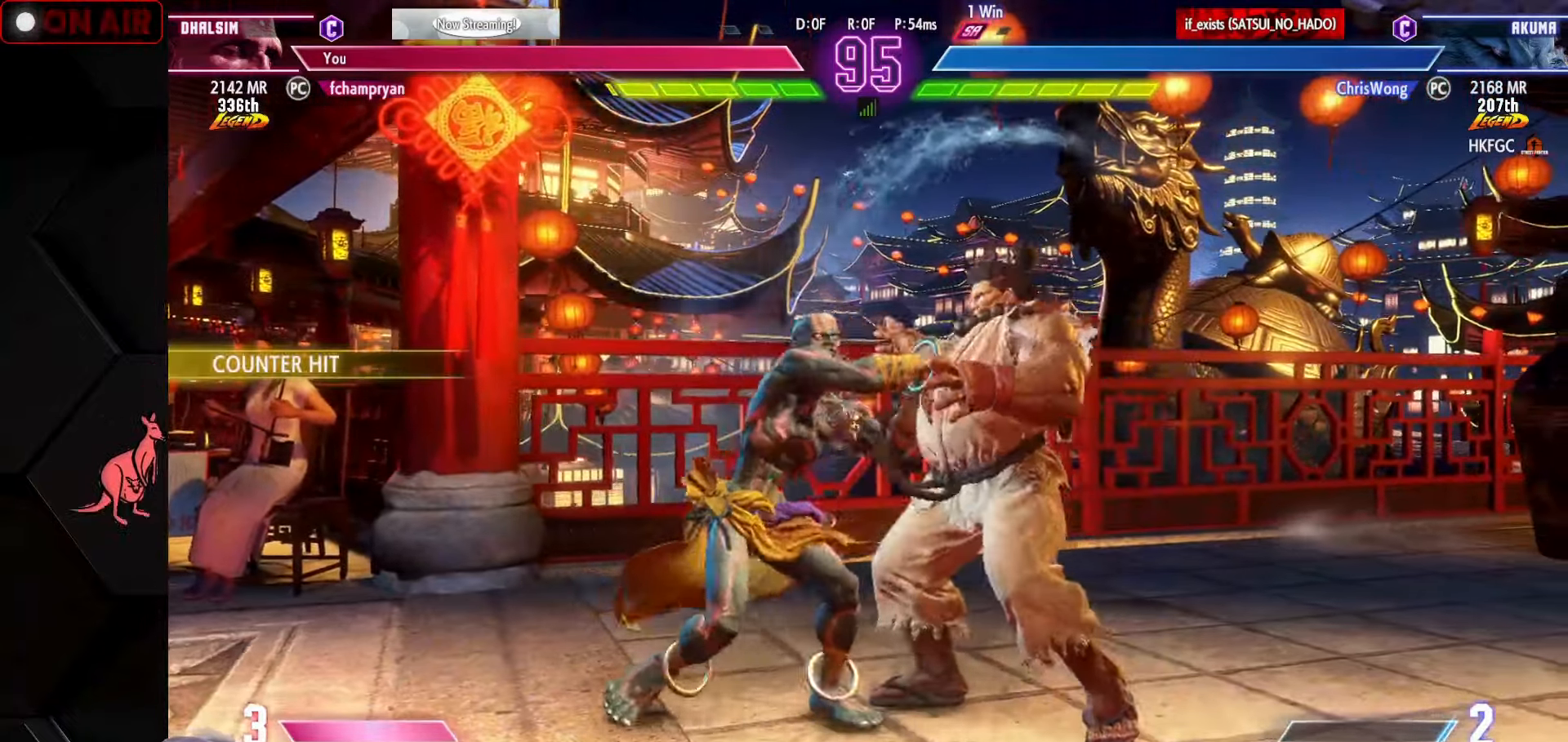
{"buttons": [], "left_stick": "down-right", "events": [[250, "left_stick", "down-right"]]}
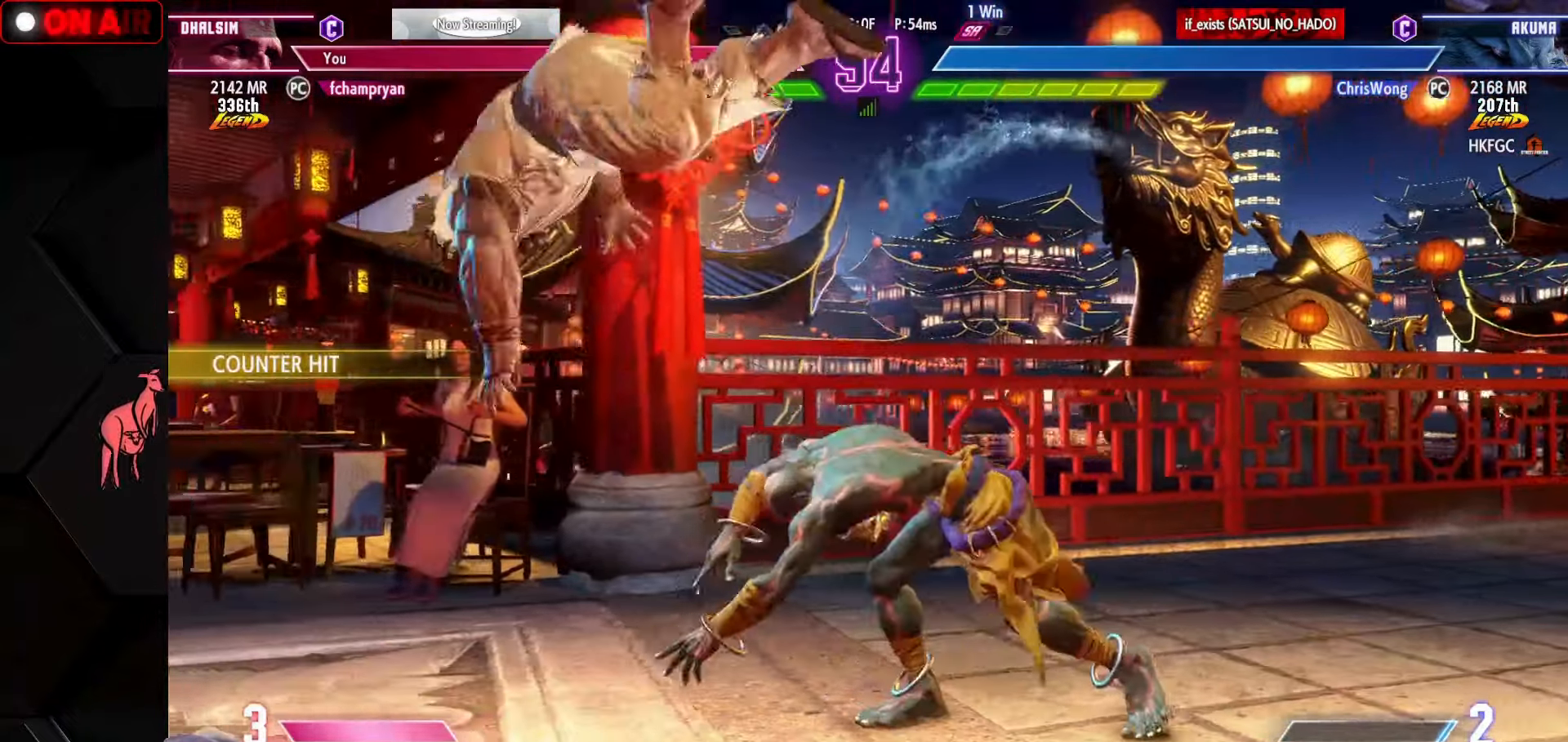
{"buttons": [], "left_stick": "down-right", "events": []}
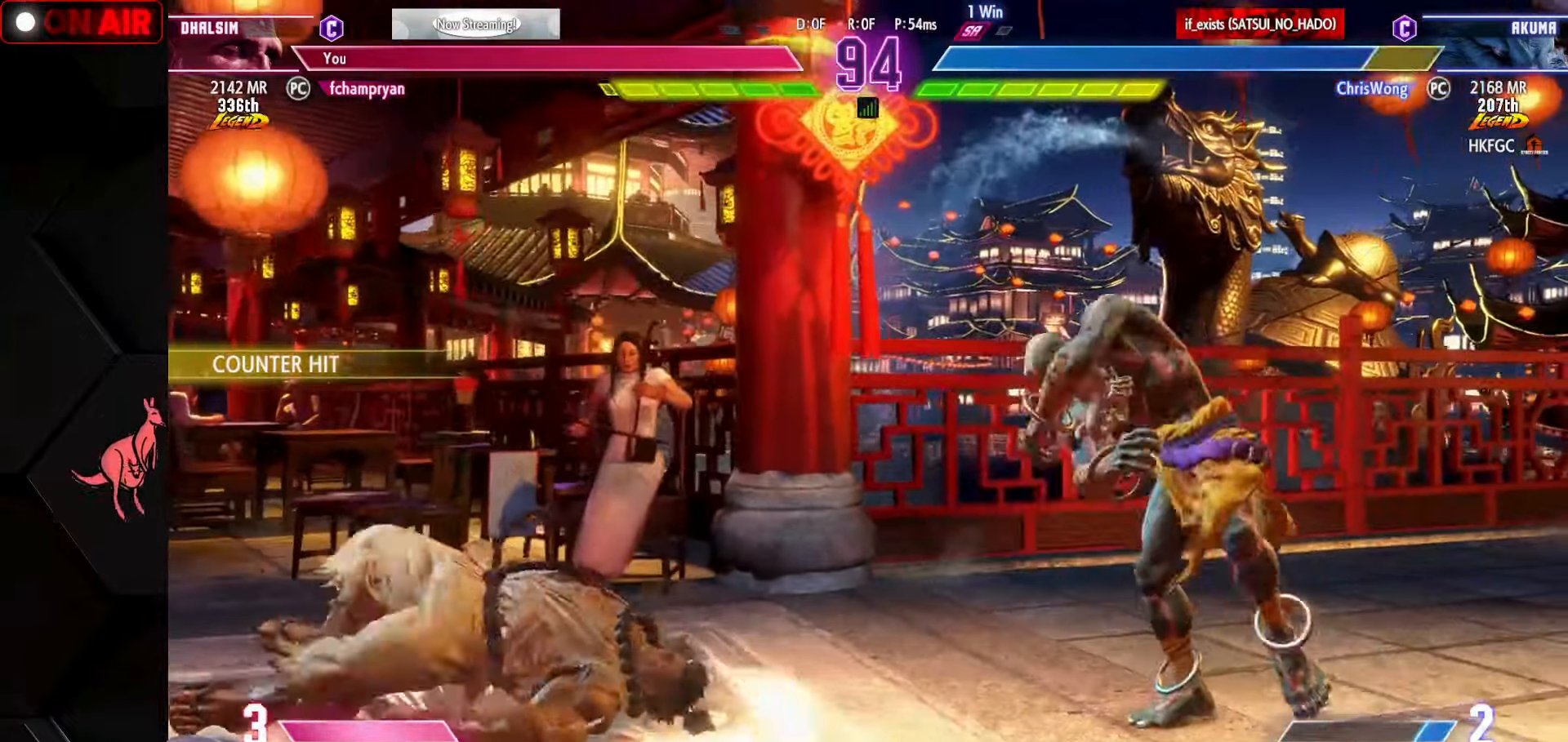
{"buttons": ["CIRCLE", "TRIANGLE"], "left_stick": "center", "events": [[100, "left_stick", "center"], [234, "left_stick", "left"], [250, "CIRCLE", "down"], [250, "TRIANGLE", "down"], [300, "left_stick", "center"], [383, "left_stick", "left"], [450, "left_stick", "center"]]}
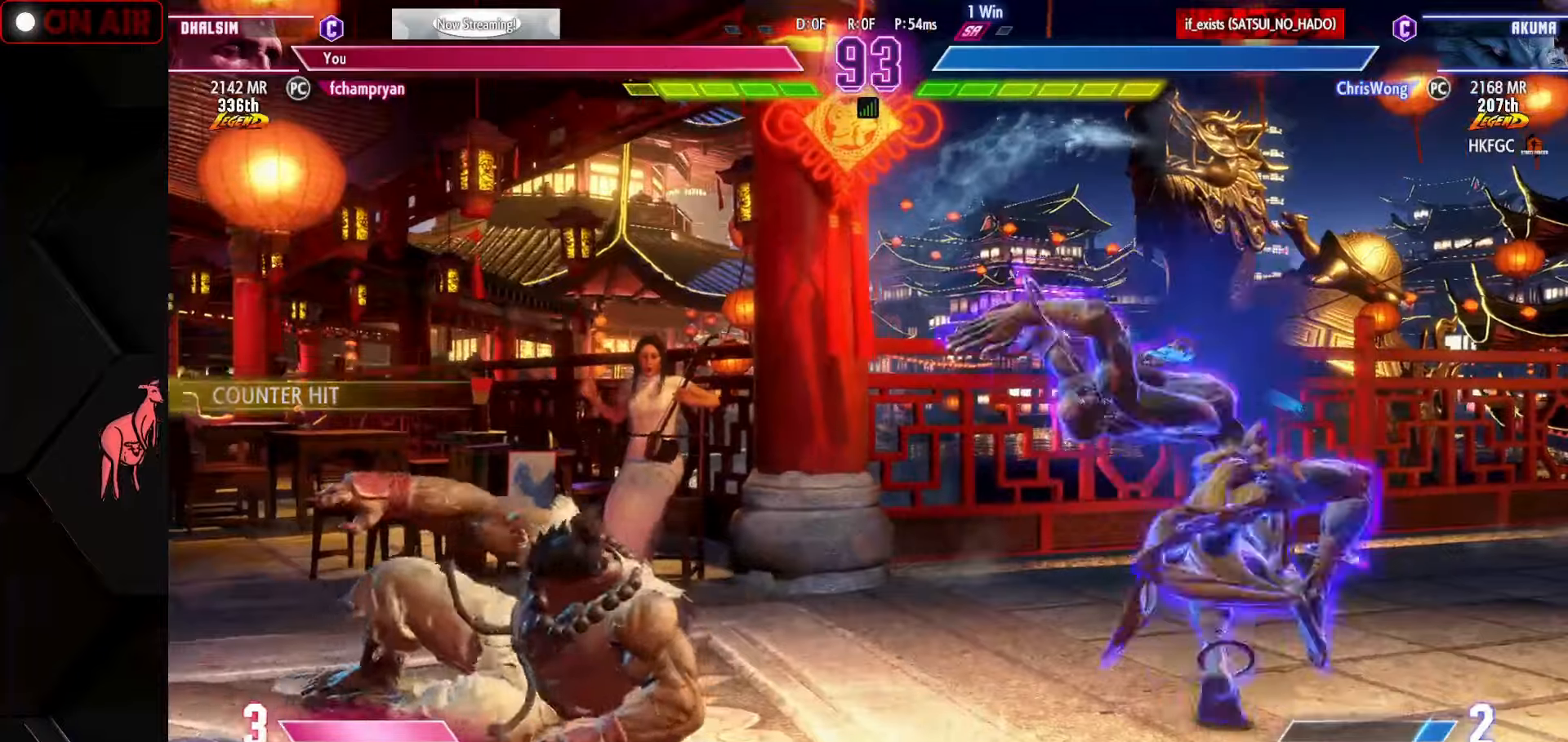
{"buttons": [], "left_stick": "right", "events": [[16, "left_stick", "left"], [150, "CIRCLE", "up"], [150, "TRIANGLE", "up"], [150, "left_stick", "center"], [216, "left_stick", "right"], [283, "CIRCLE", "down"], [333, "CIRCLE", "up"]]}
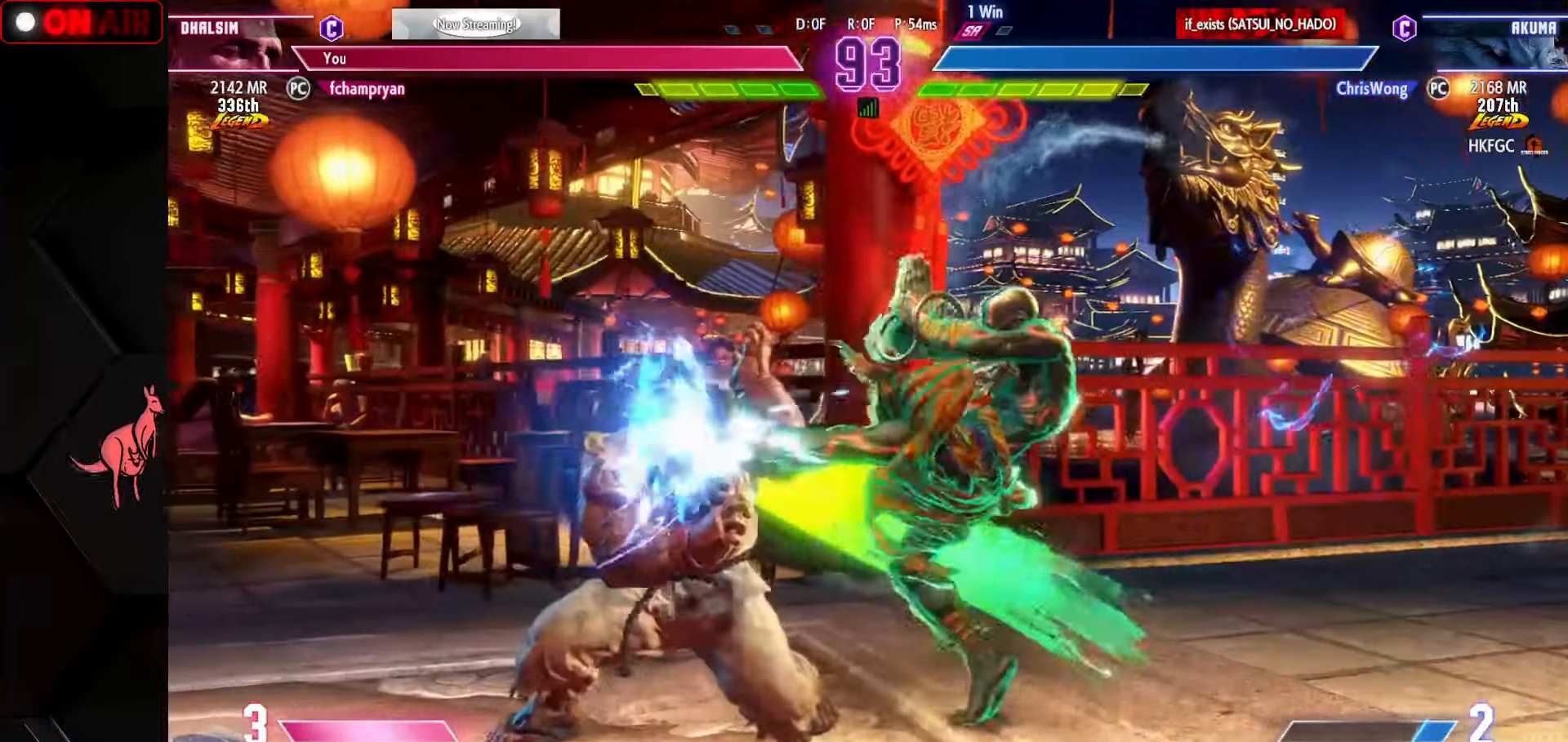
{"buttons": ["CIRCLE"], "left_stick": "right", "events": [[400, "CIRCLE", "down"]]}
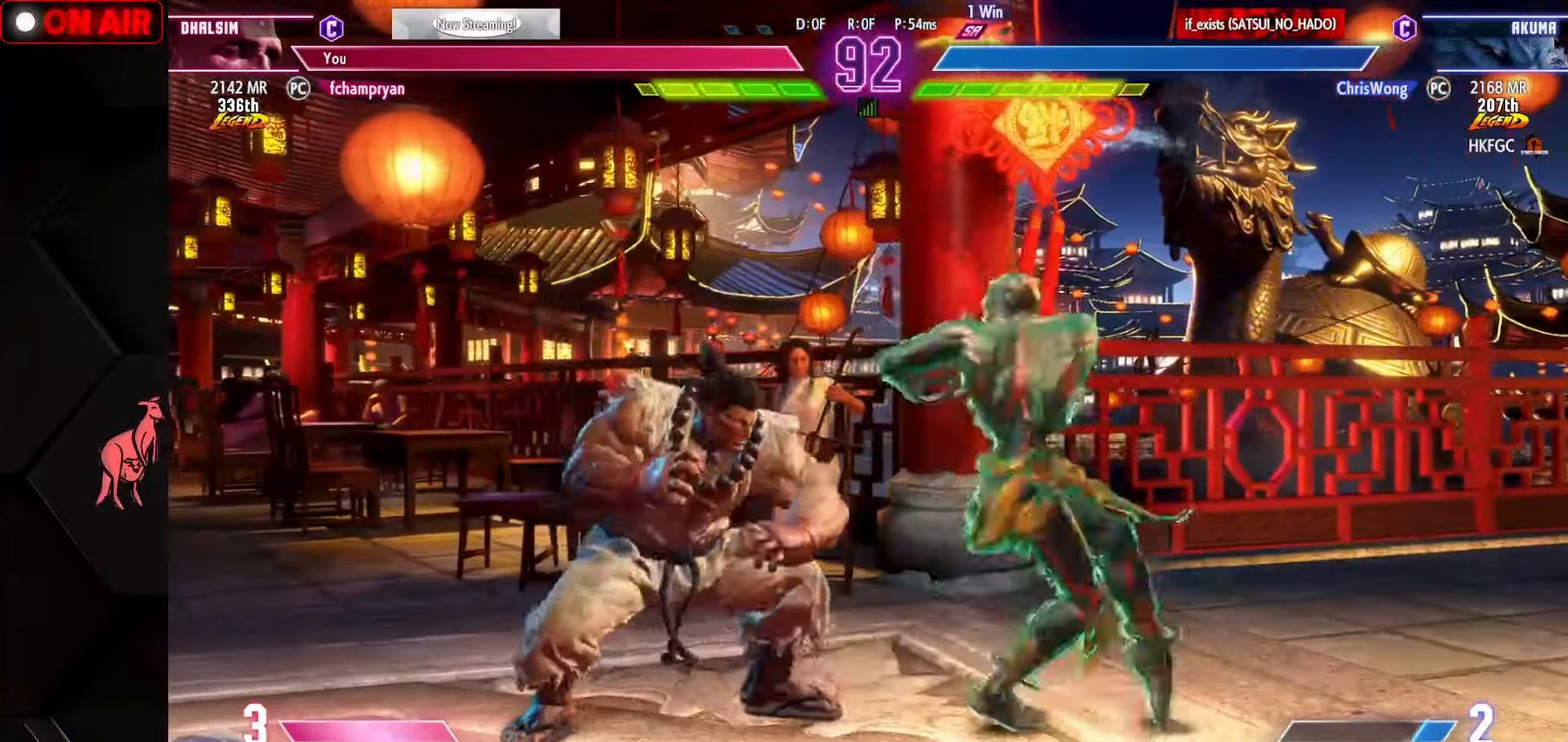
{"buttons": [], "left_stick": "up-right", "events": [[16, "CIRCLE", "up"], [50, "left_stick", "down"], [150, "left_stick", "right"], [500, "left_stick", "up-right"]]}
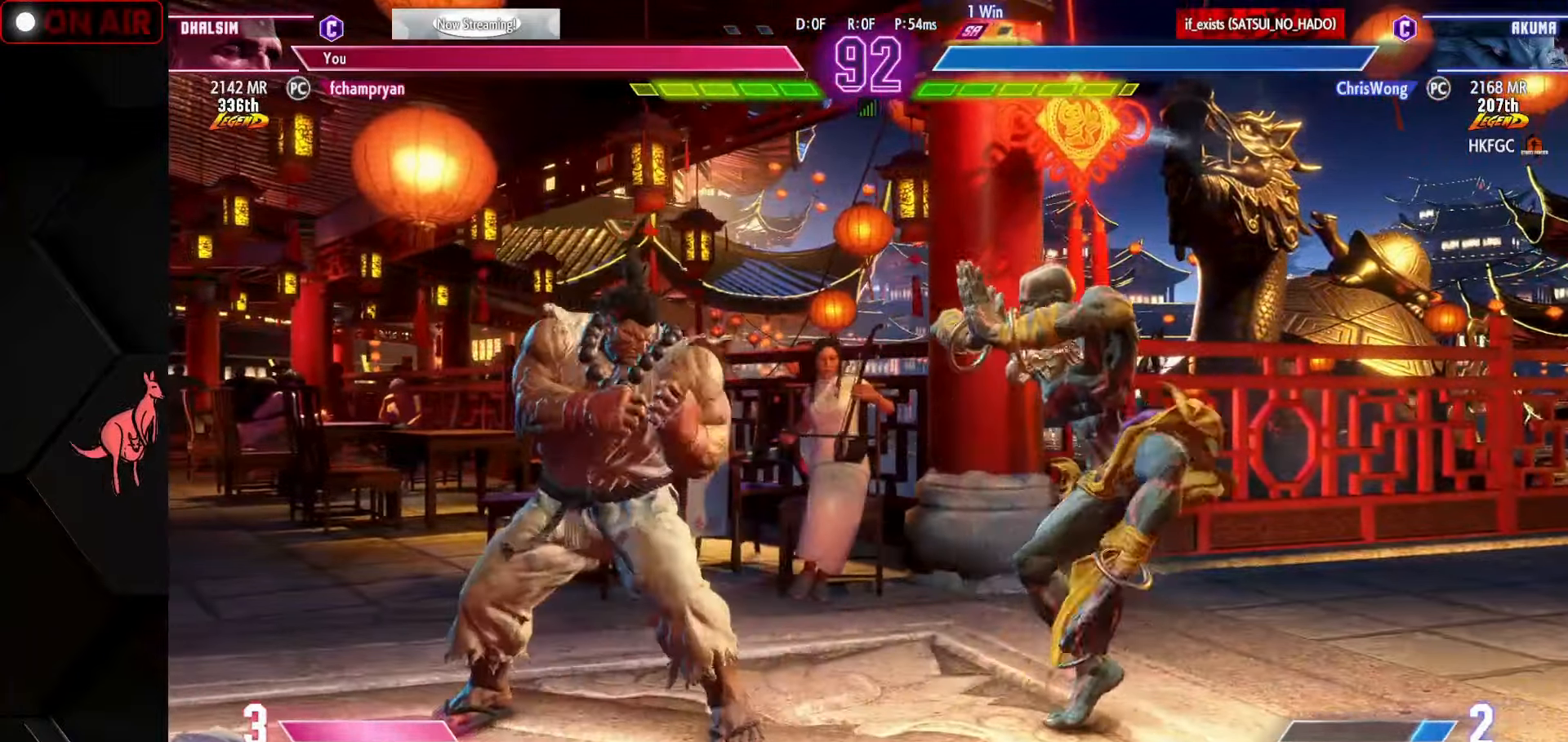
{"buttons": [], "left_stick": "left", "events": [[116, "left_stick", "down-right"], [150, "CIRCLE", "down"], [150, "CROSS", "down"], [233, "CIRCLE", "up"], [250, "CROSS", "up"], [400, "left_stick", "left"]]}
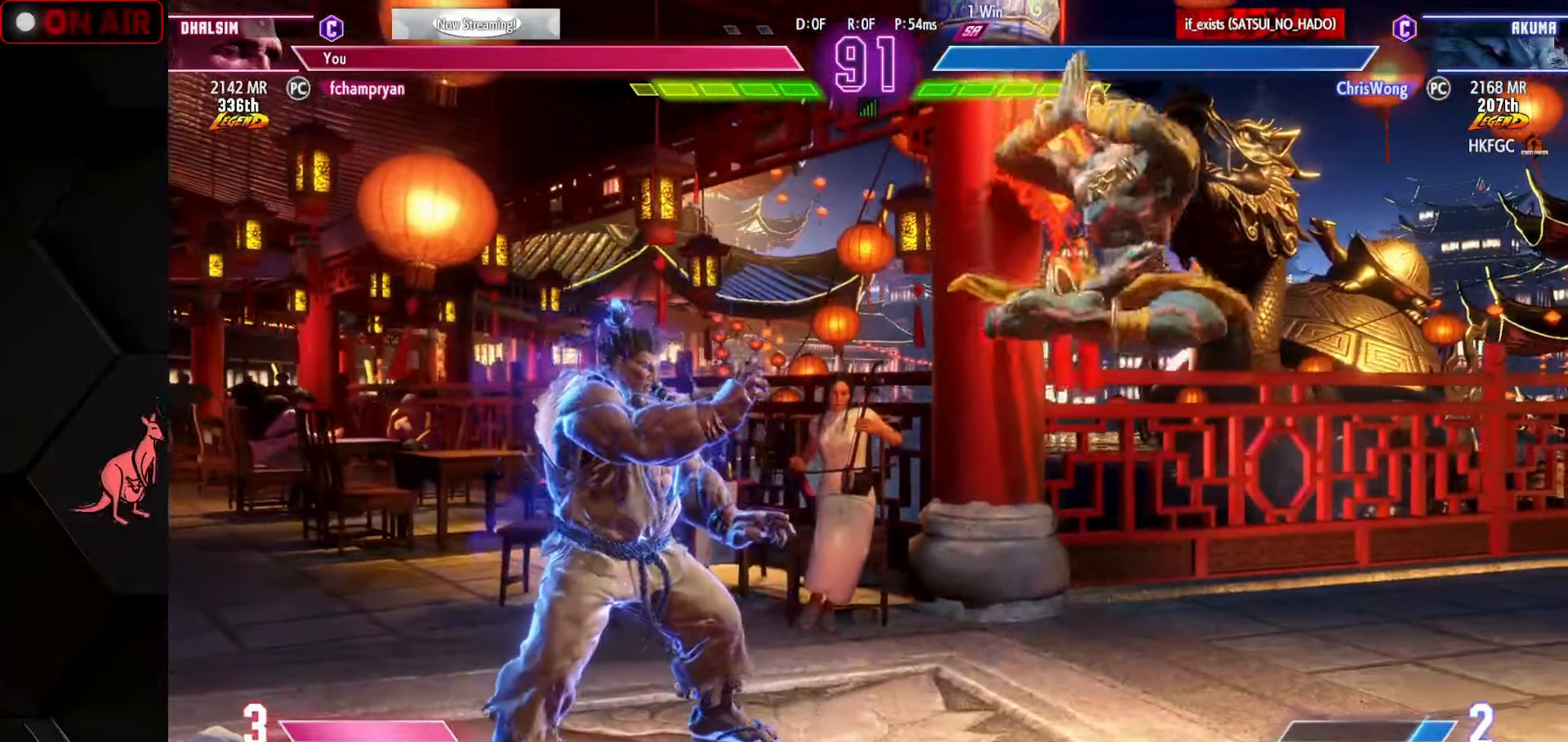
{"buttons": [], "left_stick": "left", "events": [[216, "SQUARE", "down"], [283, "SQUARE", "up"]]}
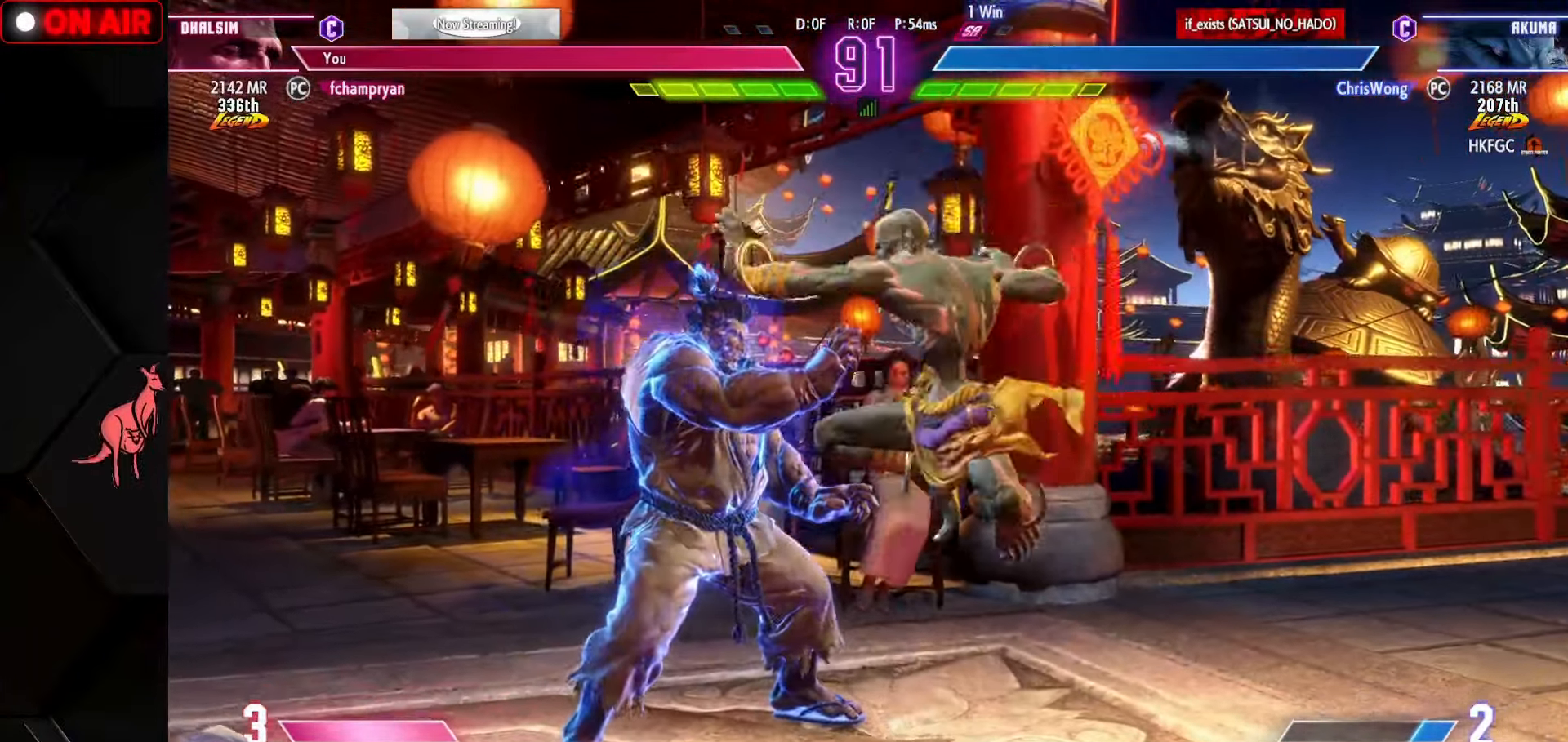
{"buttons": ["CROSS", "SQUARE", "L1", "R1"], "left_stick": "down-right", "events": [[50, "CROSS", "down"], [50, "SQUARE", "down"], [100, "CROSS", "up"], [100, "SQUARE", "up"], [150, "CROSS", "down"], [150, "SQUARE", "down"], [216, "SQUARE", "up"], [233, "CROSS", "up"], [250, "left_stick", "down-right"], [316, "SQUARE", "down"], [333, "CROSS", "down"], [333, "L1", "down"], [333, "R1", "down"], [333, "TRIANGLE", "down"], [383, "CROSS", "up"], [383, "L1", "up"], [416, "R1", "up"], [416, "SQUARE", "up"], [416, "TRIANGLE", "up"], [500, "CROSS", "down"], [500, "L1", "down"], [500, "R1", "down"], [500, "SQUARE", "down"]]}
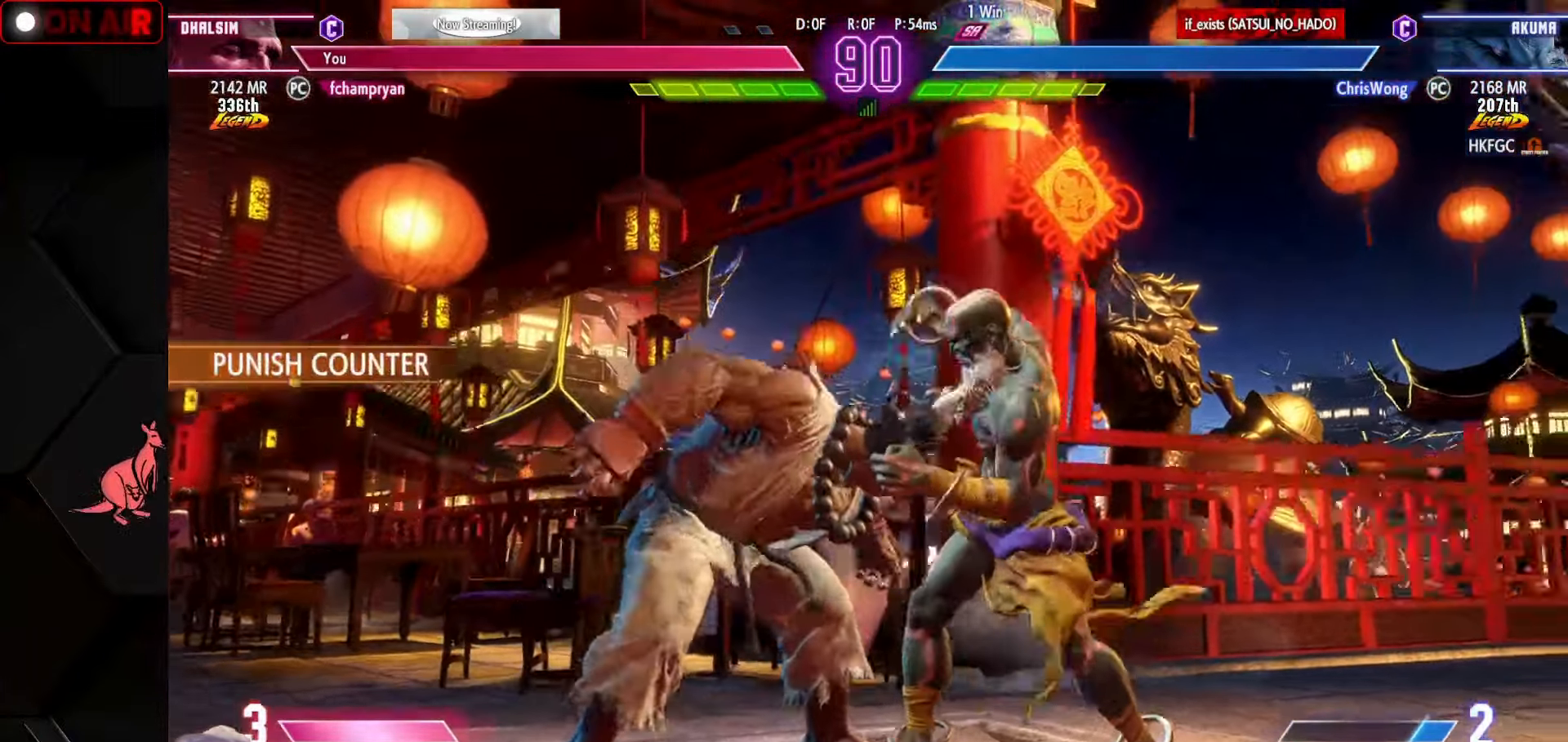
{"buttons": [], "left_stick": "center", "events": [[33, "CROSS", "up"], [33, "R1", "up"], [33, "SQUARE", "up"], [66, "L1", "up"], [100, "L1", "down"], [150, "R1", "down"], [150, "SQUARE", "down"], [183, "SQUARE", "up"], [216, "R1", "up"], [233, "L1", "up"], [383, "left_stick", "center"]]}
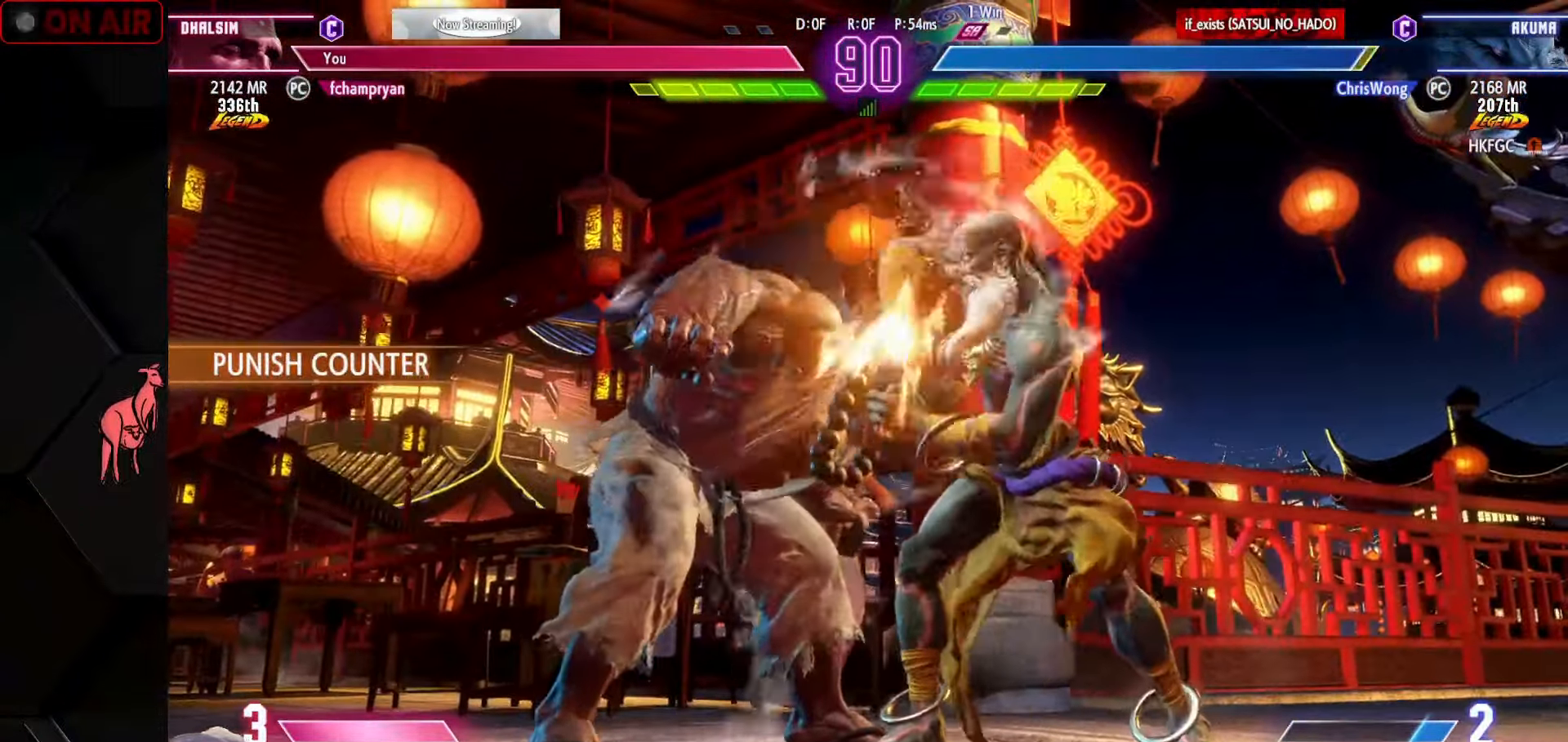
{"buttons": [], "left_stick": "center", "events": []}
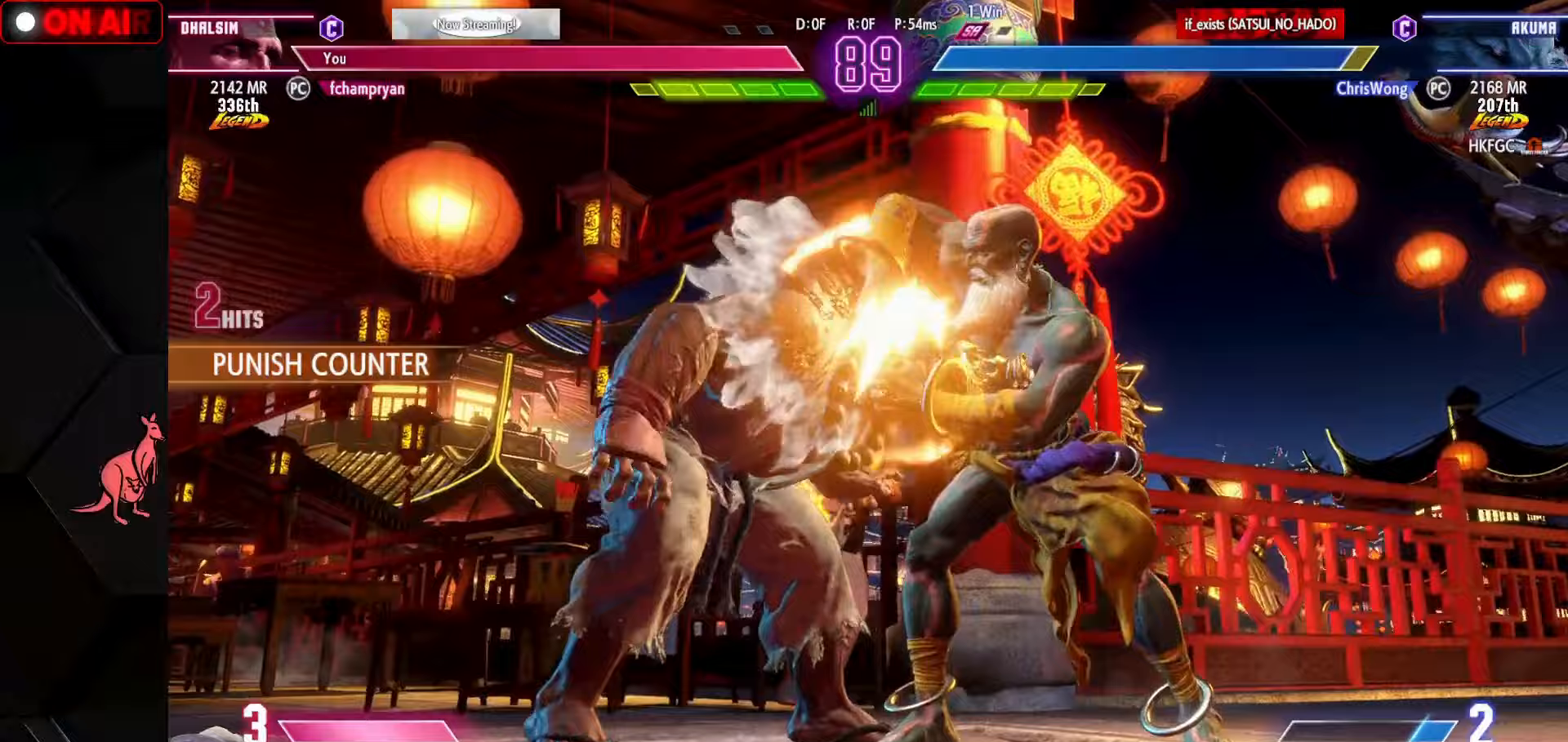
{"buttons": [], "left_stick": "center", "events": []}
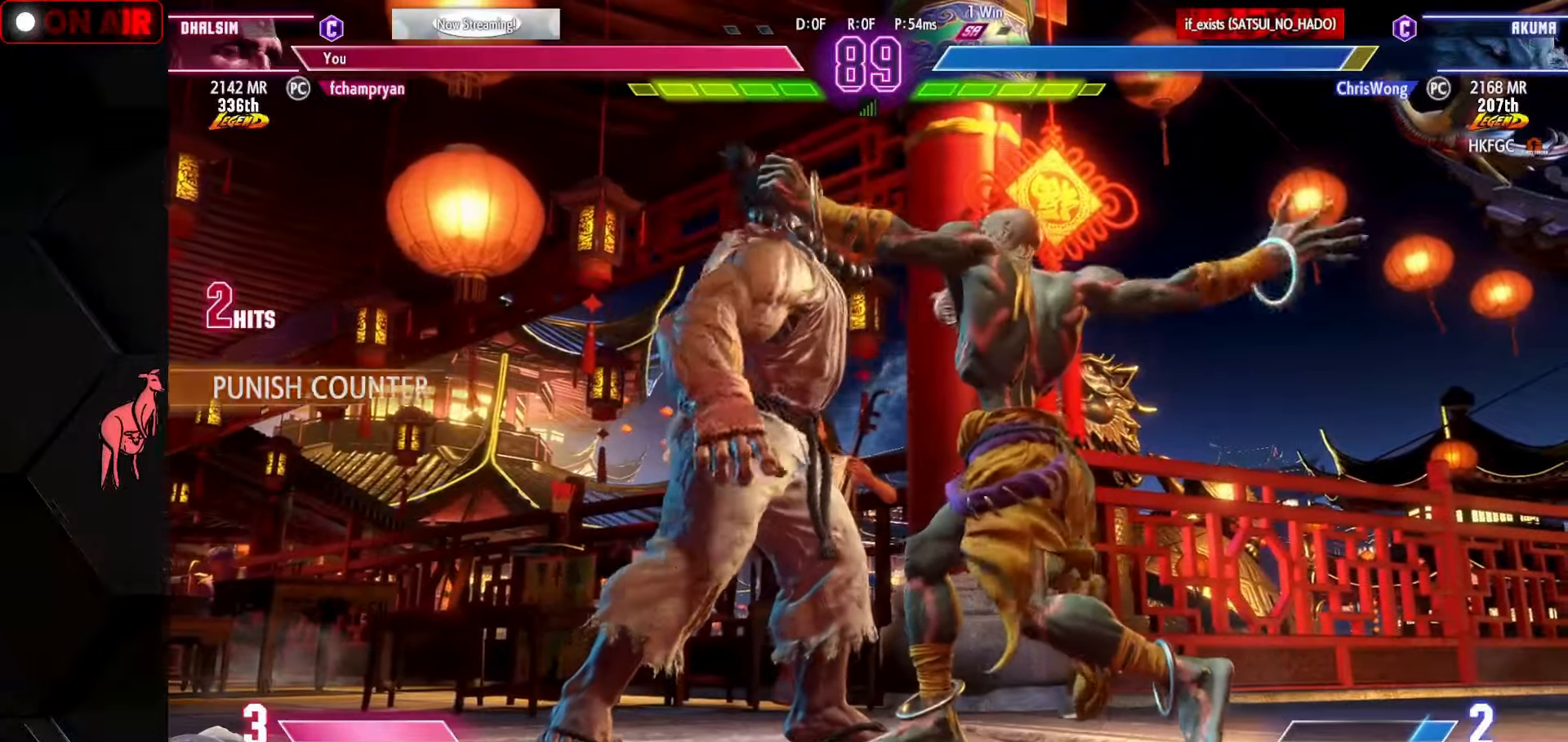
{"buttons": [], "left_stick": "down-right", "events": [[250, "left_stick", "right"], [300, "left_stick", "down-right"]]}
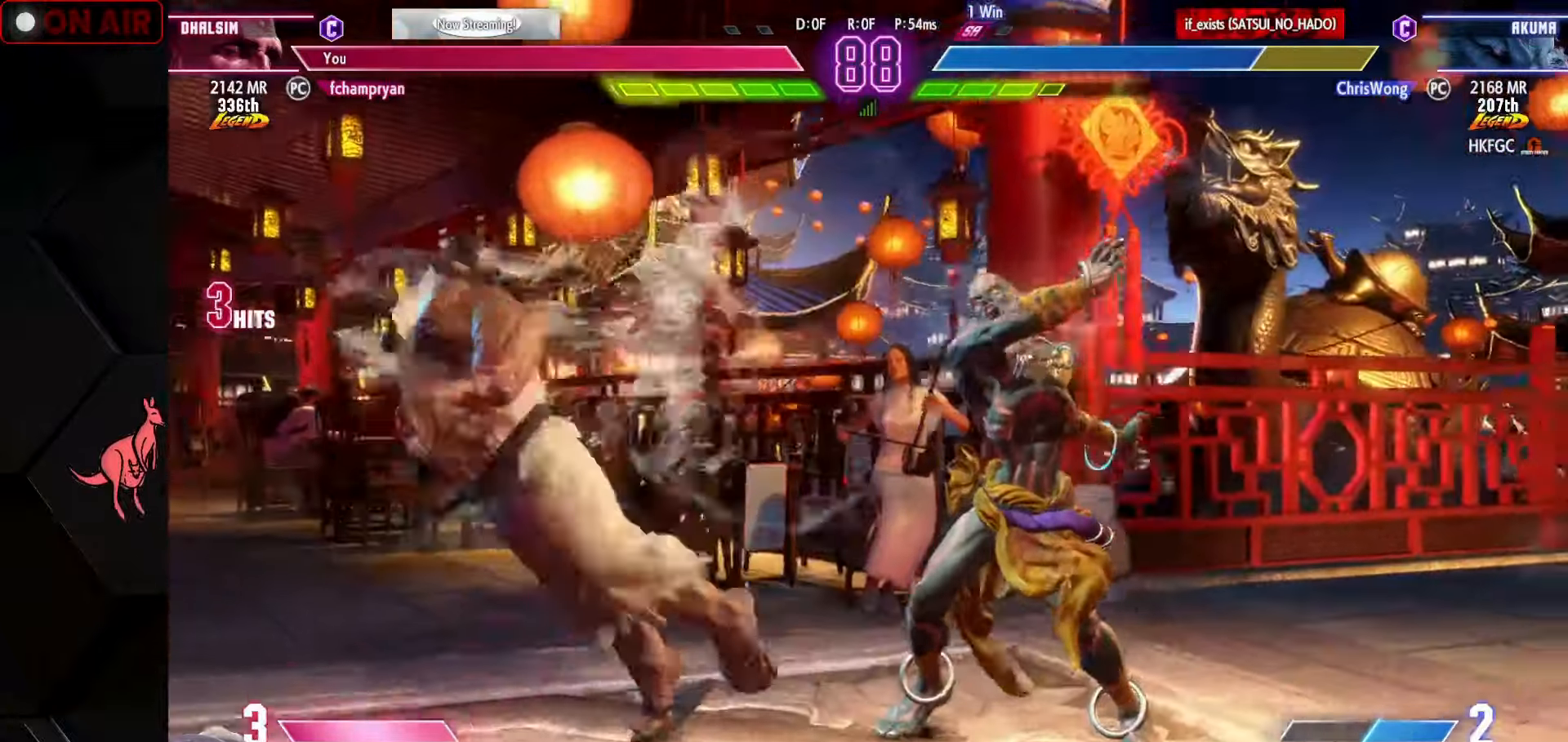
{"buttons": ["CIRCLE", "TRIANGLE"], "left_stick": "left", "events": [[433, "left_stick", "center"], [483, "CIRCLE", "down"], [483, "TRIANGLE", "down"], [483, "left_stick", "left"]]}
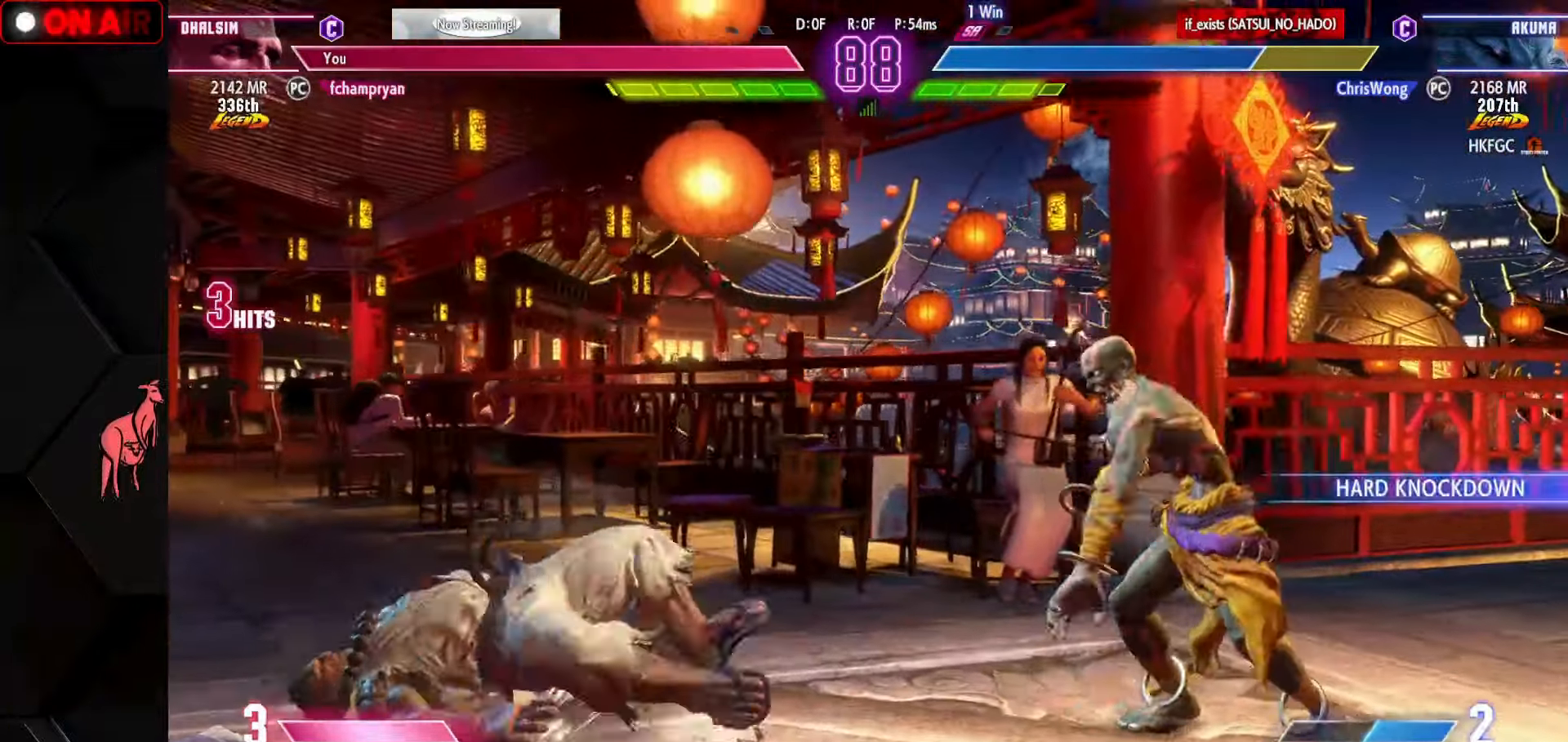
{"buttons": [], "left_stick": "down-right", "events": [[33, "left_stick", "center"], [100, "left_stick", "left"], [250, "TRIANGLE", "up"], [267, "CIRCLE", "up"], [333, "left_stick", "down-right"], [367, "SQUARE", "down"], [450, "SQUARE", "up"]]}
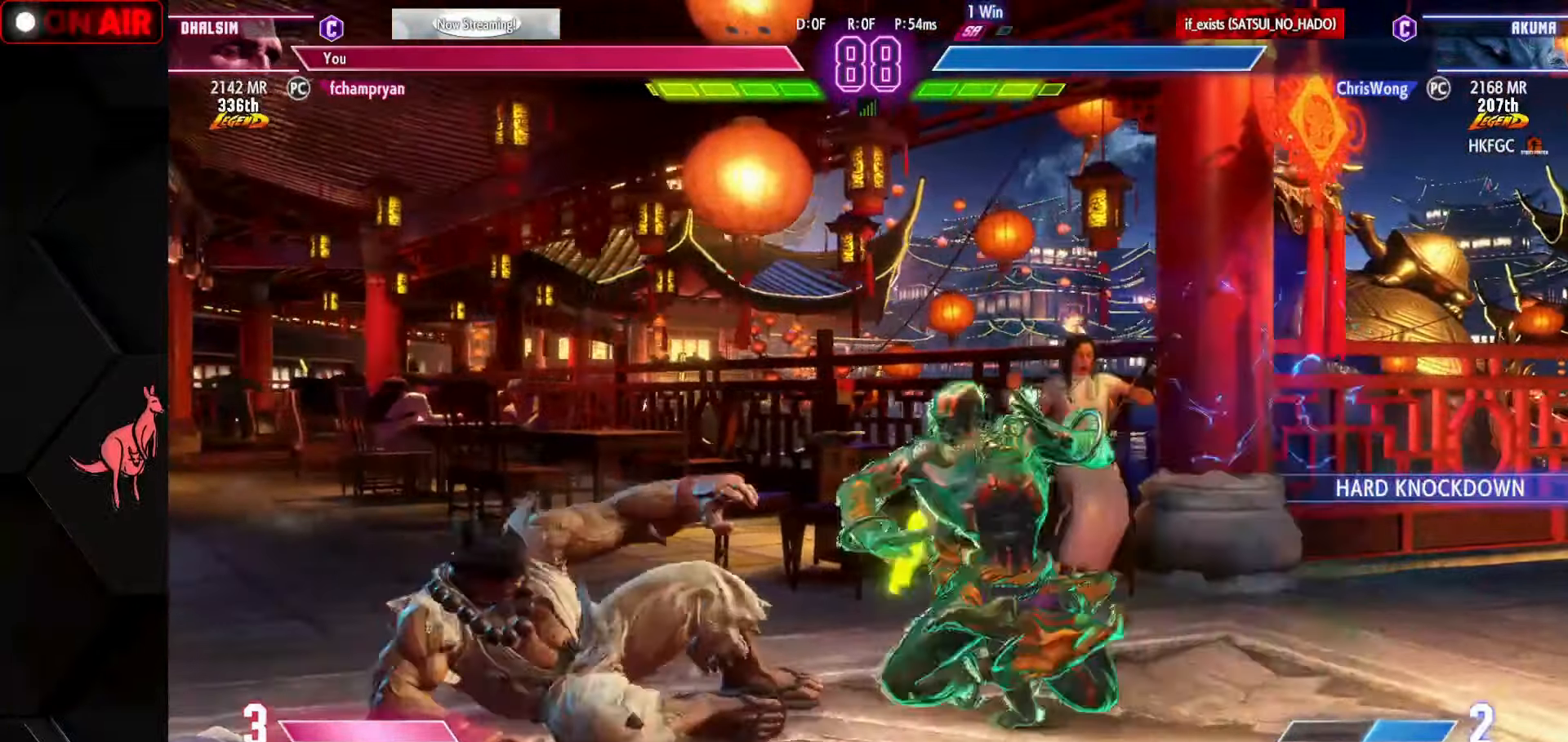
{"buttons": [], "left_stick": "right", "events": [[250, "left_stick", "right"]]}
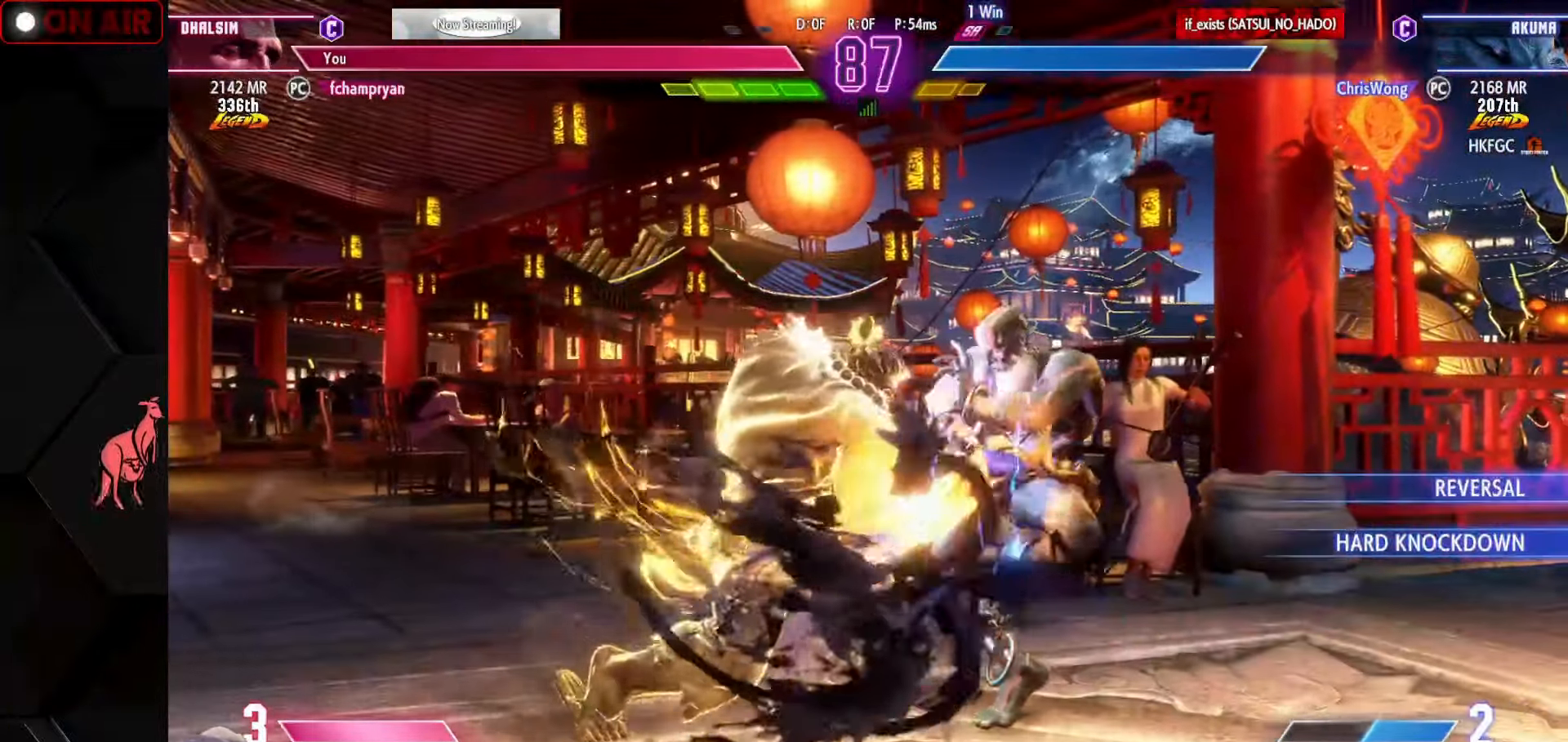
{"buttons": [], "left_stick": "left", "events": [[367, "left_stick", "center"], [483, "left_stick", "left"]]}
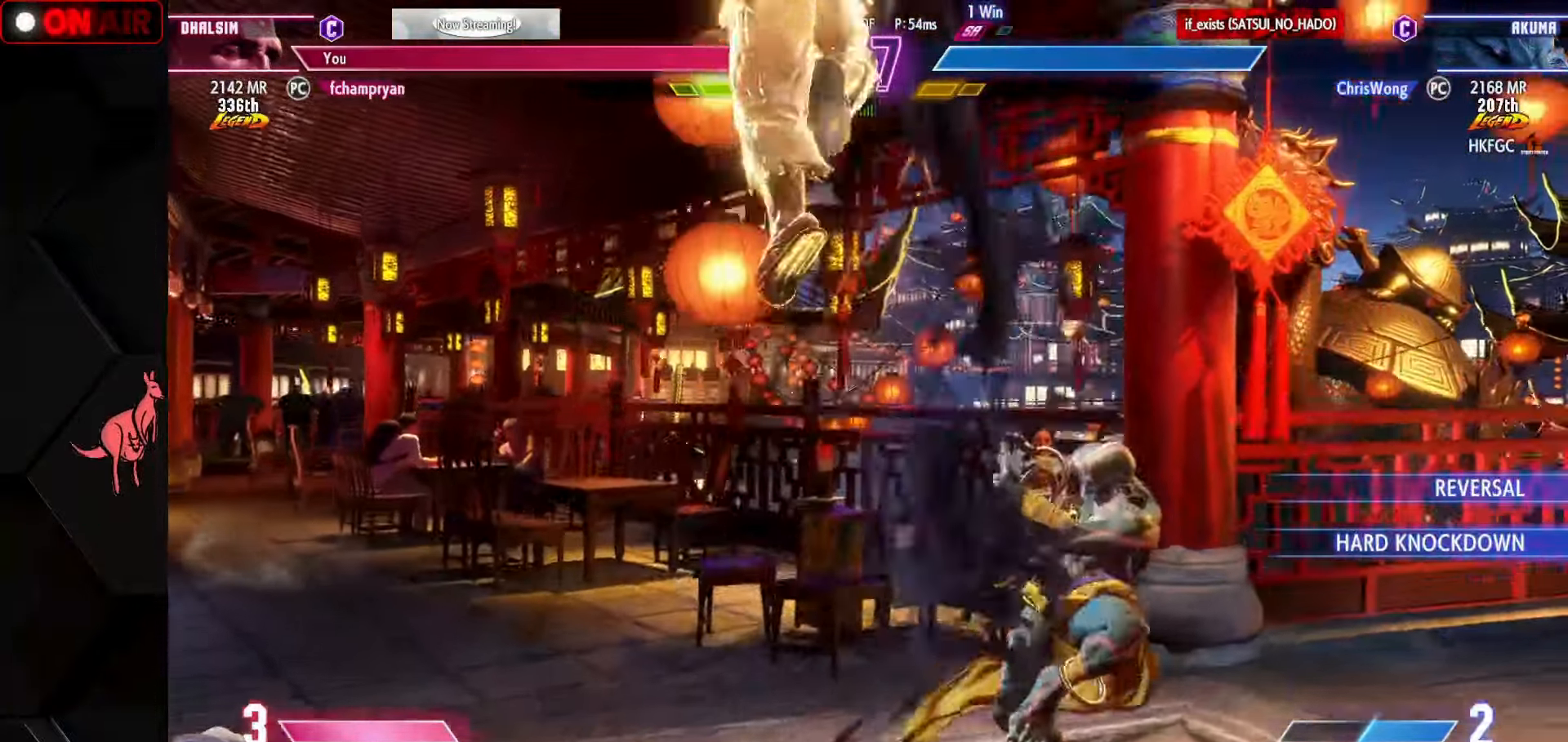
{"buttons": [], "left_stick": "center", "events": [[250, "left_stick", "center"], [383, "R2", "down"], [433, "R2", "up"]]}
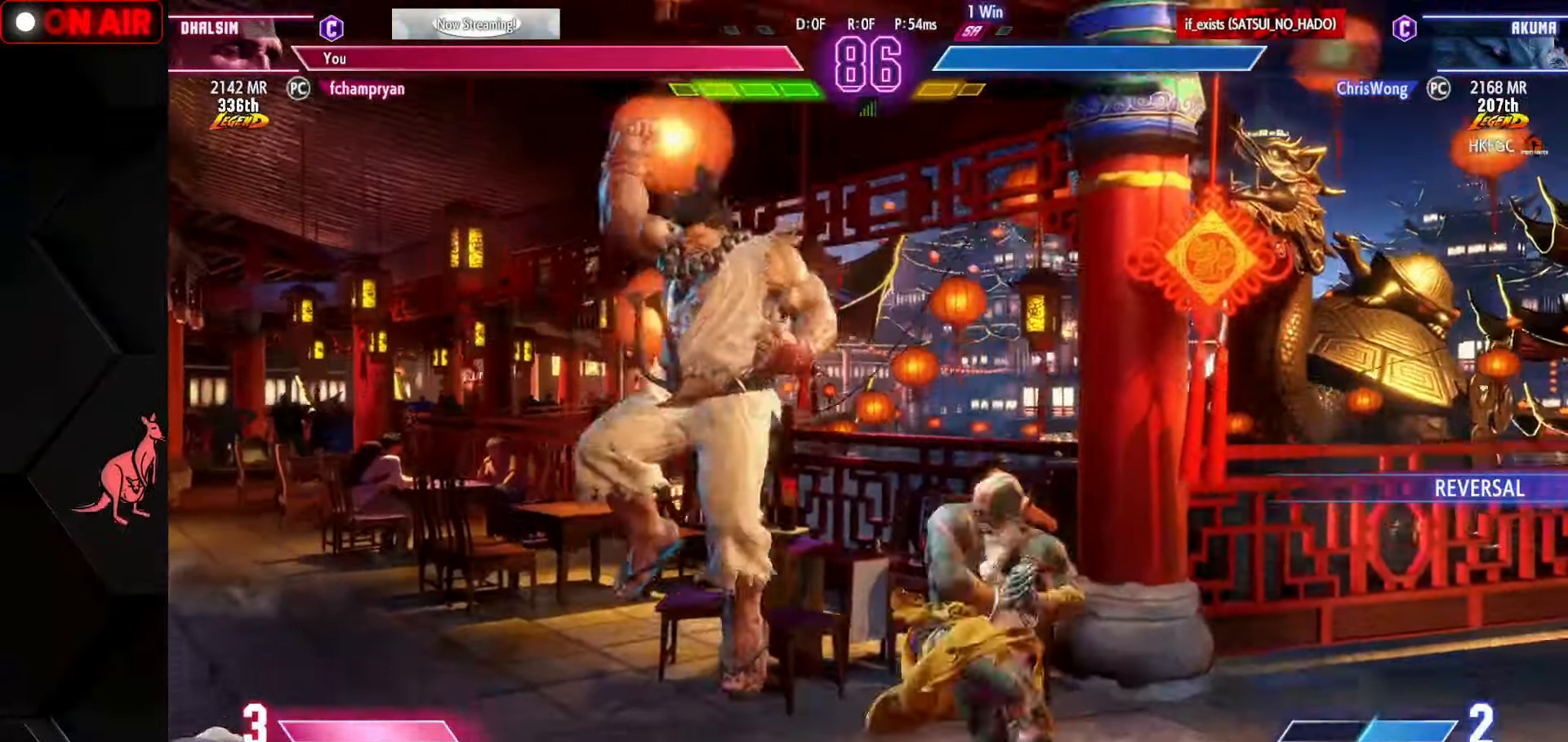
{"buttons": [], "left_stick": "center", "events": [[100, "left_stick", "down-right"], [367, "left_stick", "center"]]}
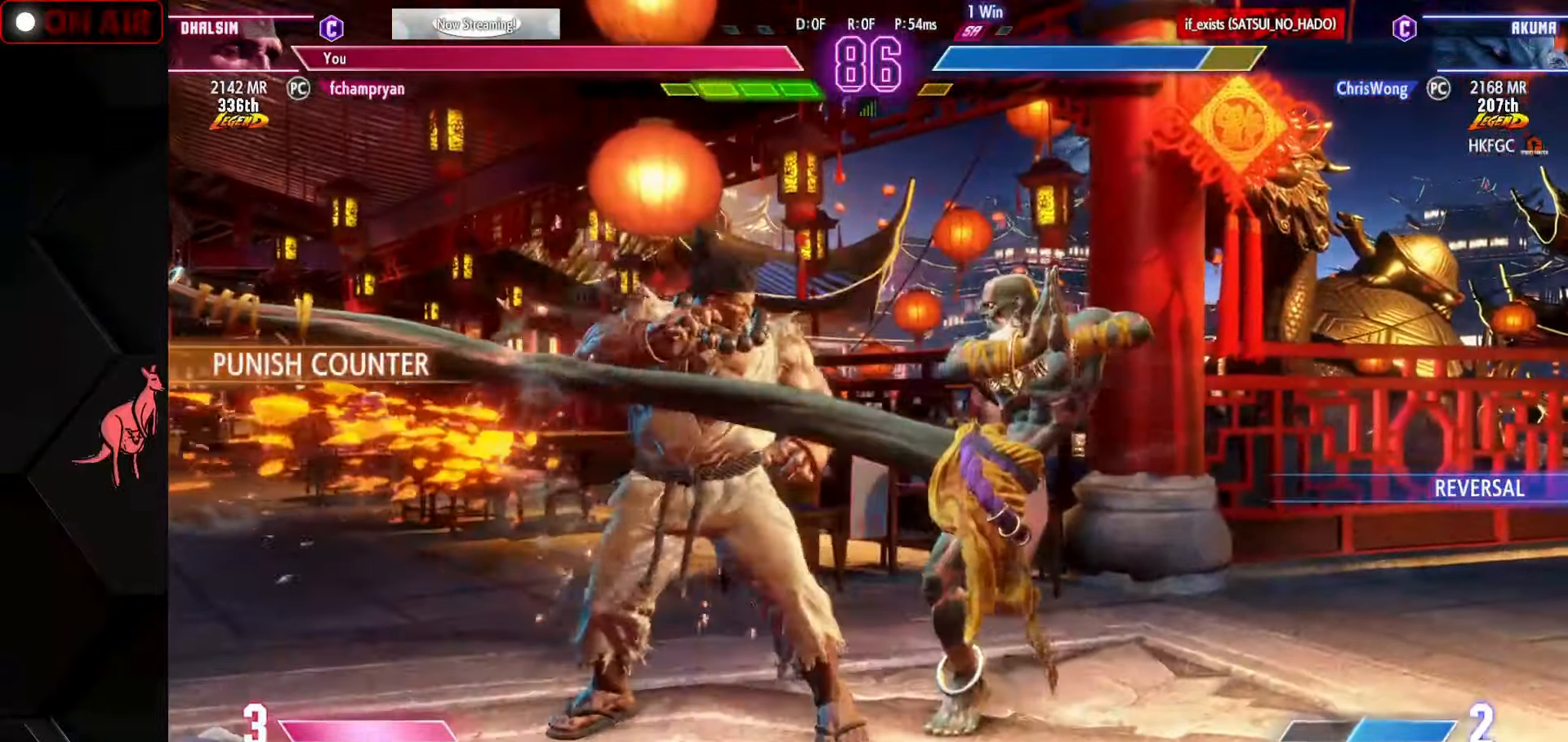
{"buttons": ["CIRCLE", "TRIANGLE"], "left_stick": "left", "events": [[200, "CIRCLE", "down"], [200, "TRIANGLE", "down"], [200, "left_stick", "left"], [267, "left_stick", "center"], [450, "left_stick", "left"]]}
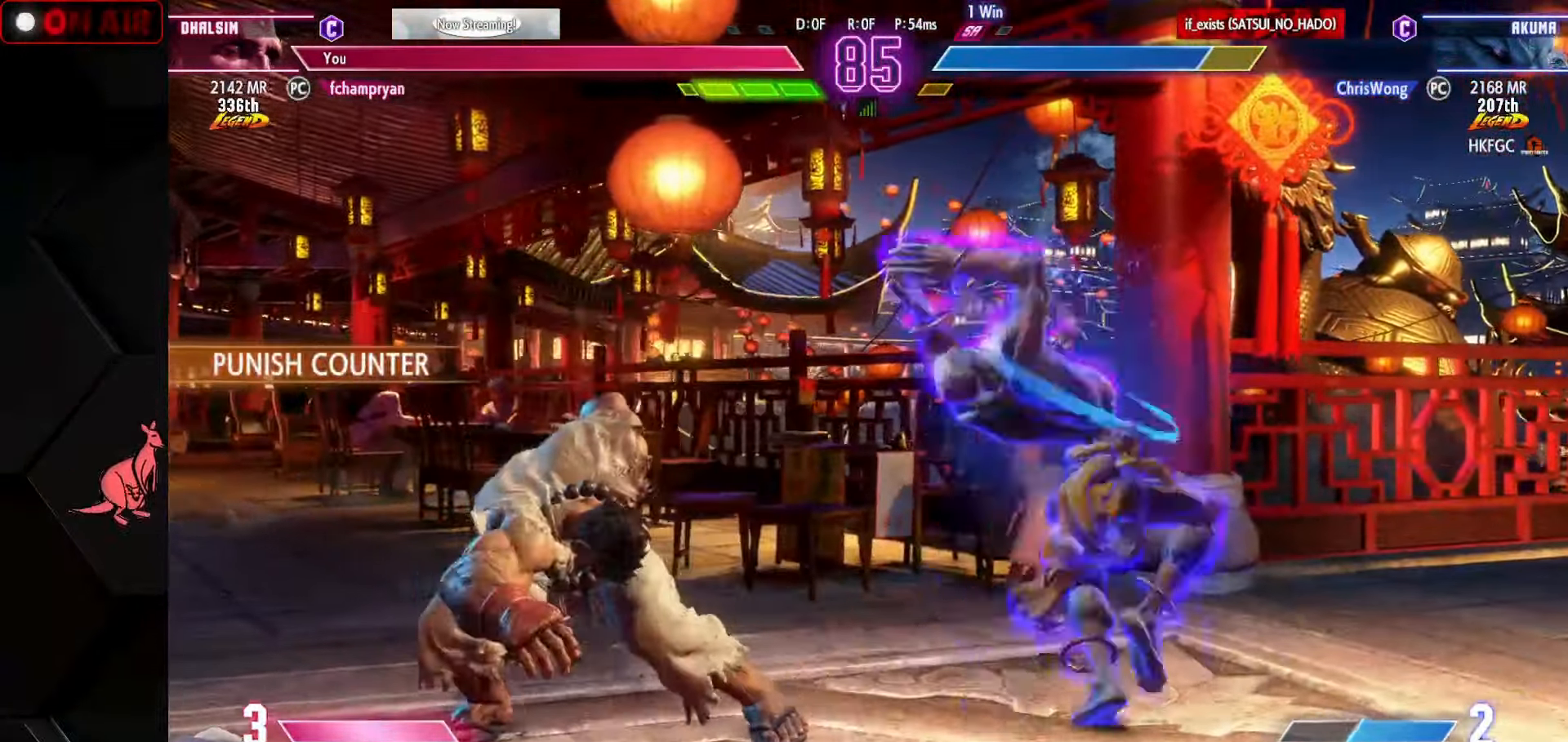
{"buttons": [], "left_stick": "center", "events": [[83, "left_stick", "down-right"], [100, "TRIANGLE", "up"], [117, "CIRCLE", "up"], [250, "R1", "down"], [267, "R1", "up"], [283, "R1", "down"], [350, "R1", "up"], [450, "left_stick", "center"]]}